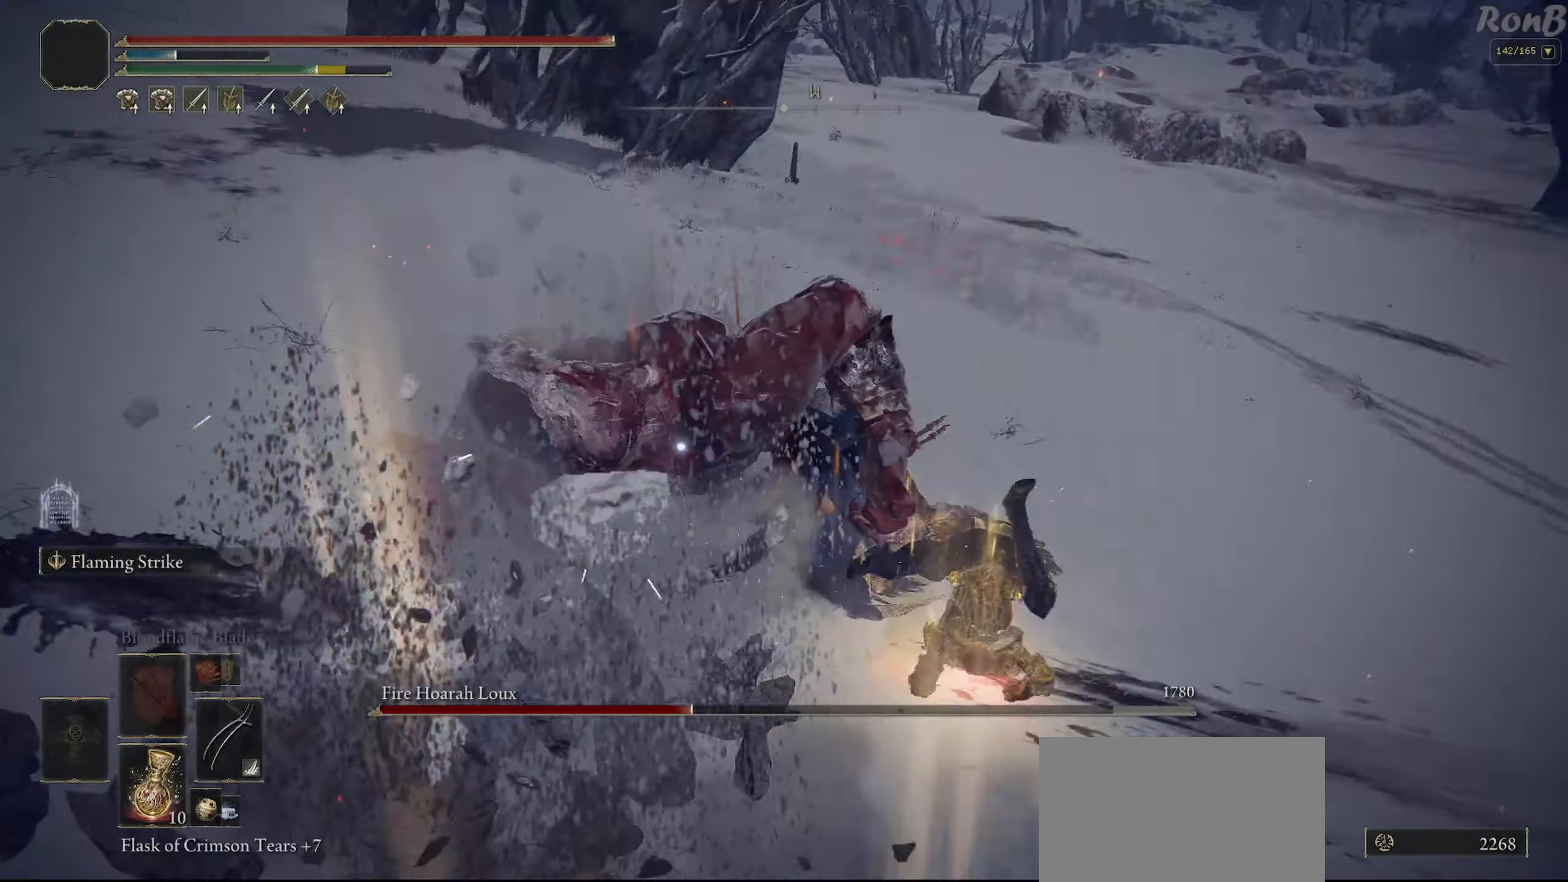
Gameplay with a controller (PlayStation layout); each line is a JSON object with the inputs held at the frame after it. "events" lists button and stick changes between this image and that frame as [ms after this image, input, new state], when the widget could be followed in between.
{"buttons": [], "left_stick": "up", "right_stick": "center", "events": [[183, "left_stick", "up"], [383, "CIRCLE", "down"], [467, "CIRCLE", "up"]]}
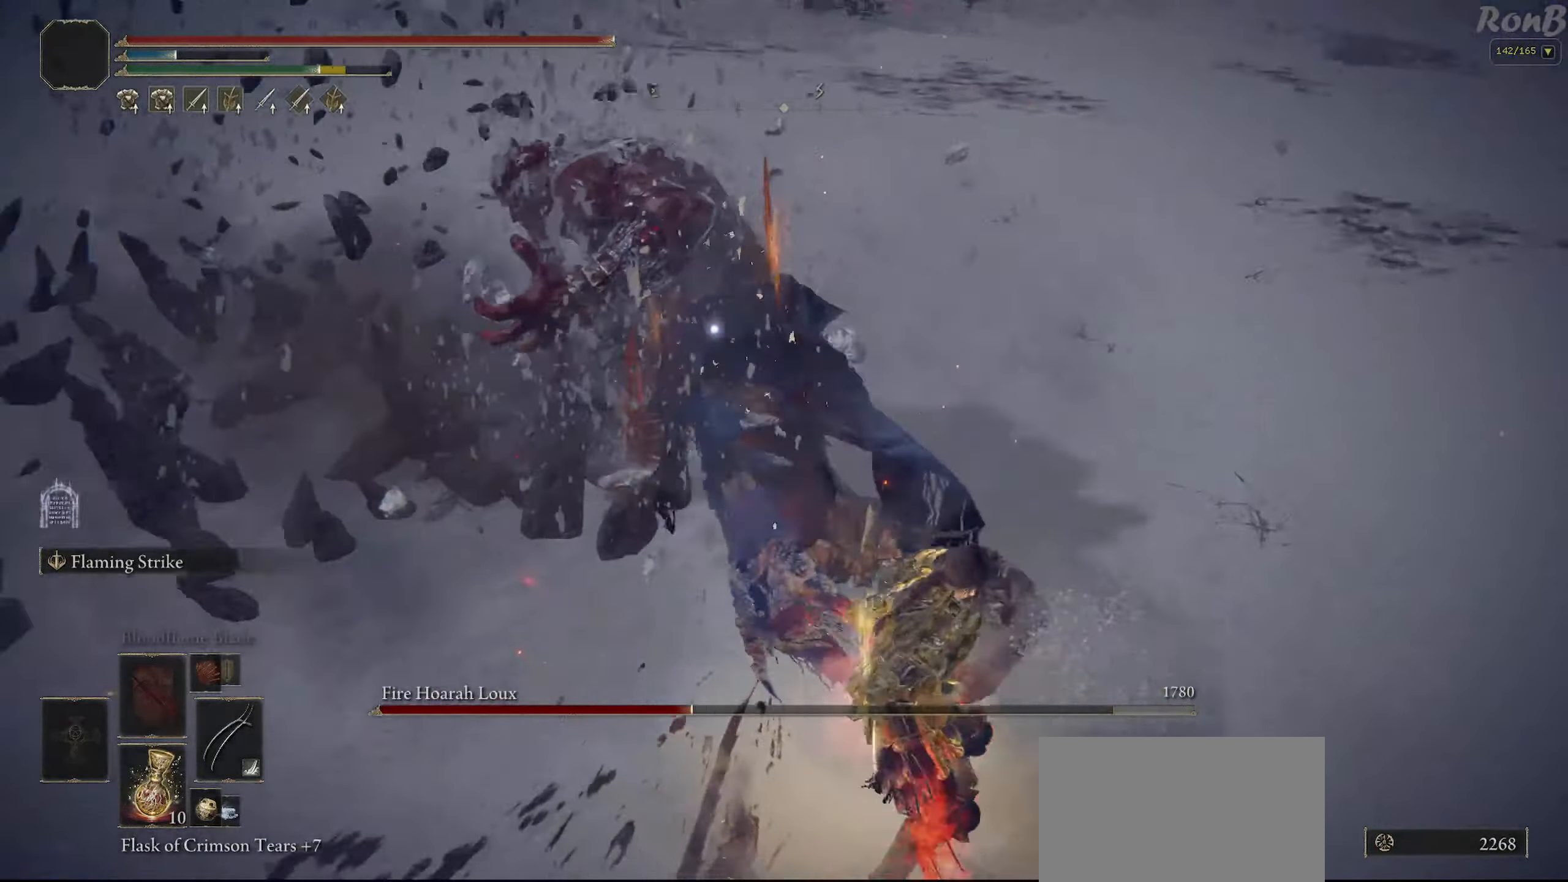
{"buttons": [], "left_stick": "right", "right_stick": "center", "events": [[67, "left_stick", "up-right"], [417, "left_stick", "right"]]}
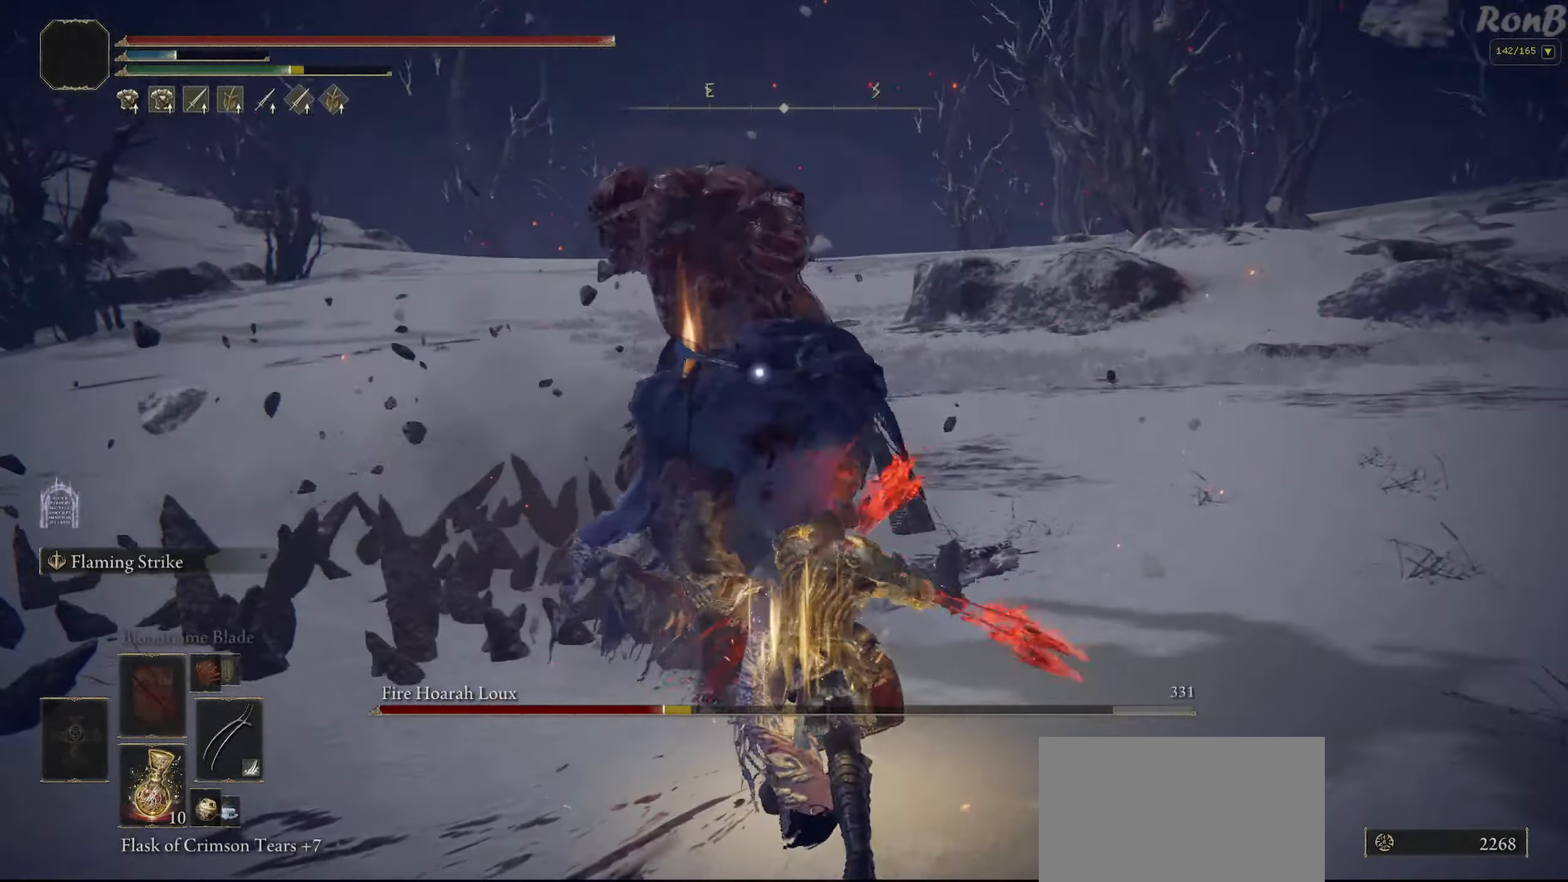
{"buttons": [], "left_stick": "down-right", "right_stick": "center", "events": [[83, "left_stick", "down-right"]]}
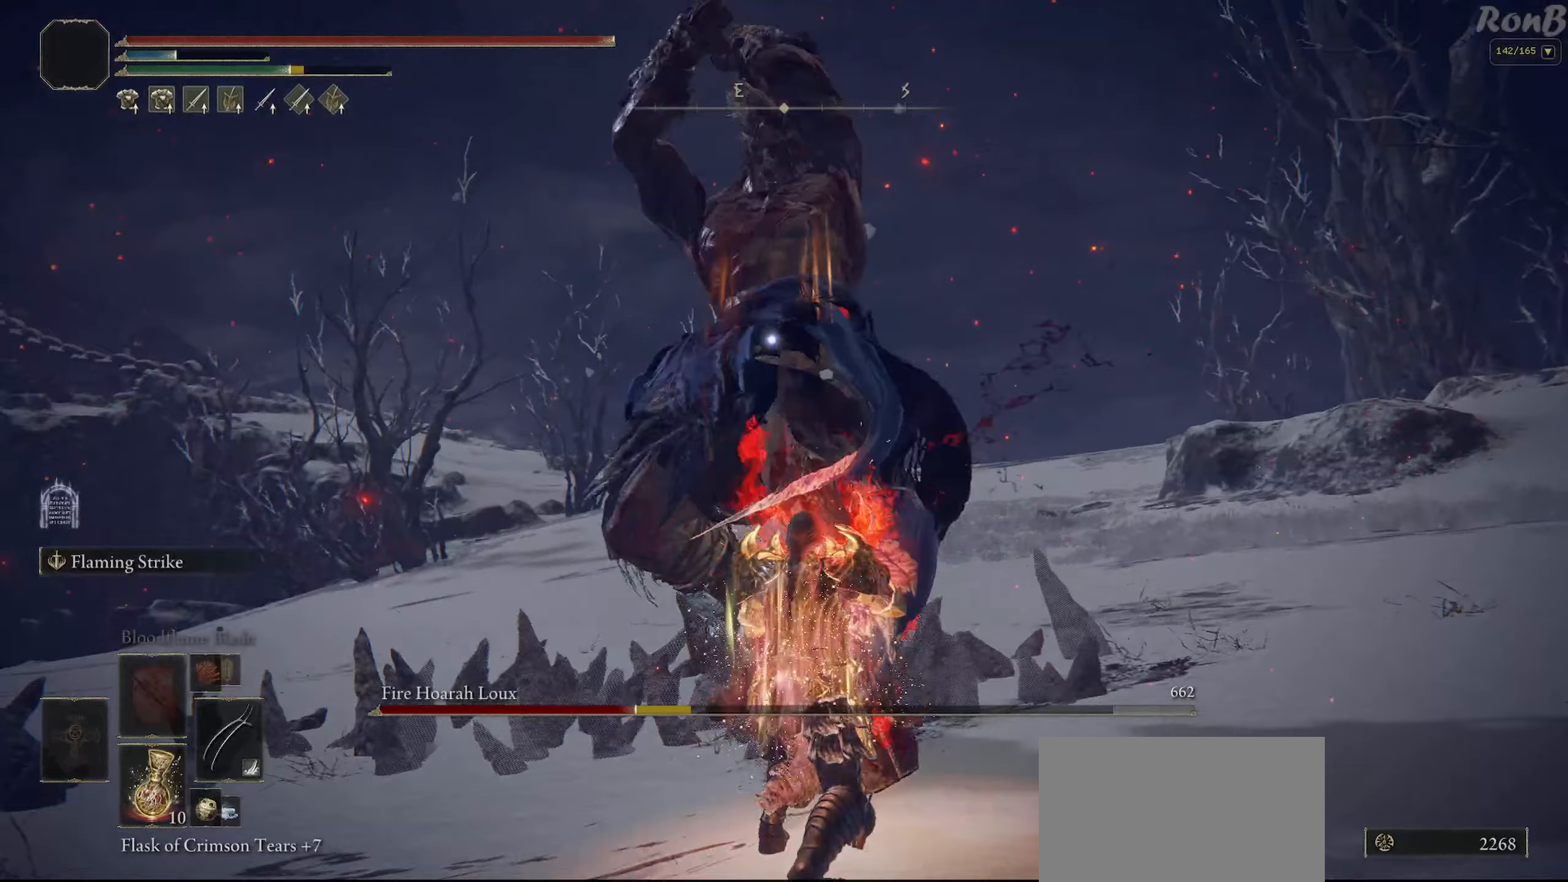
{"buttons": [], "left_stick": "down-left", "right_stick": "center", "events": [[83, "left_stick", "down"], [267, "left_stick", "down-left"], [333, "R1", "down"], [467, "R1", "up"]]}
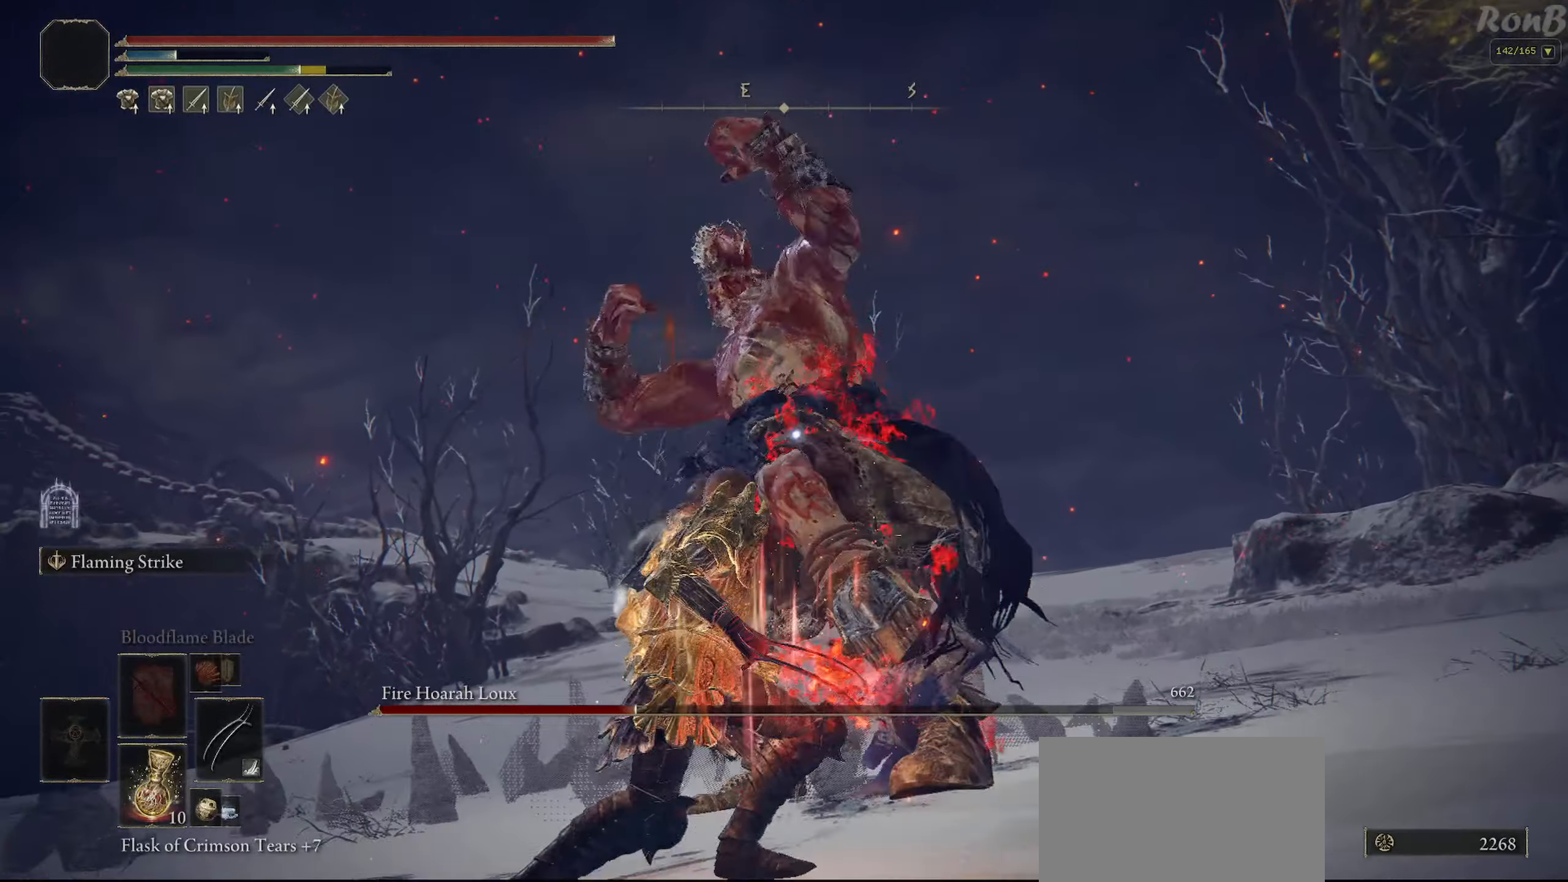
{"buttons": [], "left_stick": "down-left", "right_stick": "center", "events": []}
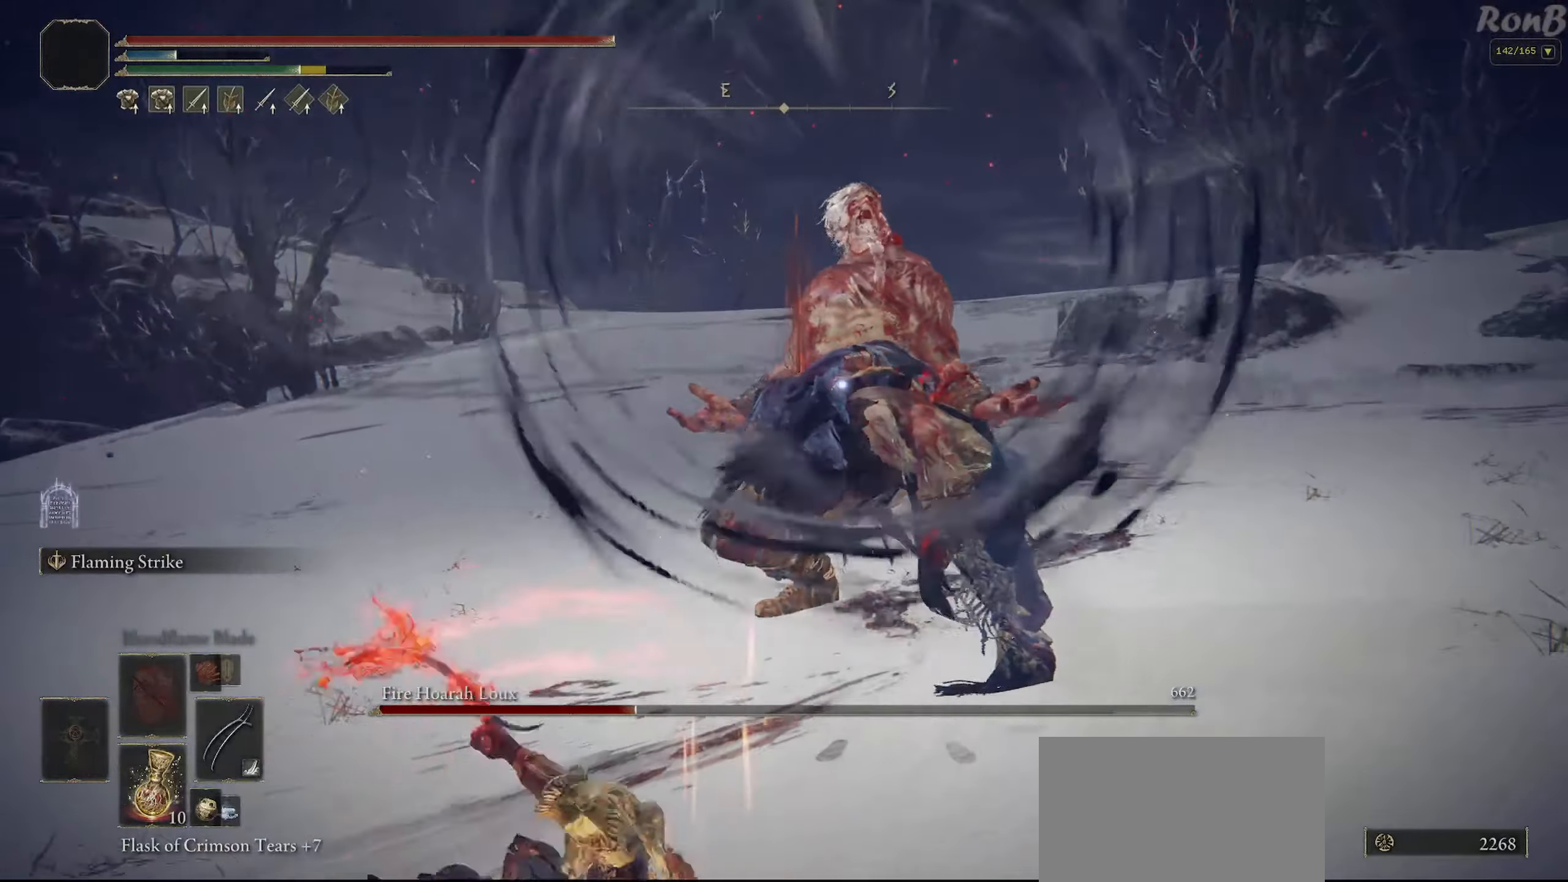
{"buttons": [], "left_stick": "down", "right_stick": "center", "events": [[483, "left_stick", "down"]]}
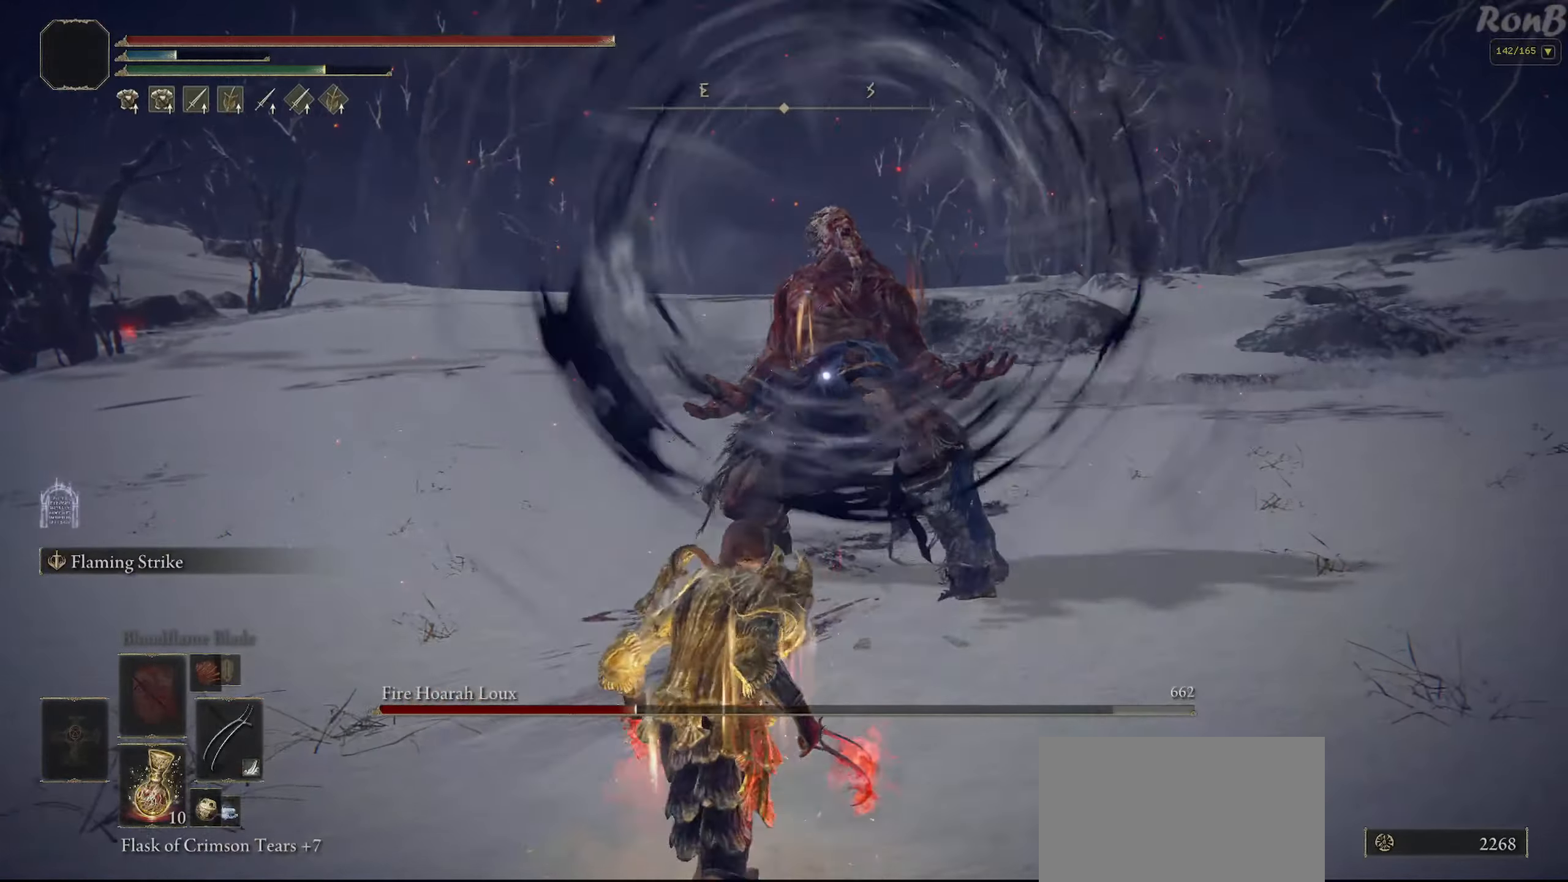
{"buttons": [], "left_stick": "left", "right_stick": "center", "events": [[283, "left_stick", "down-left"], [433, "left_stick", "left"]]}
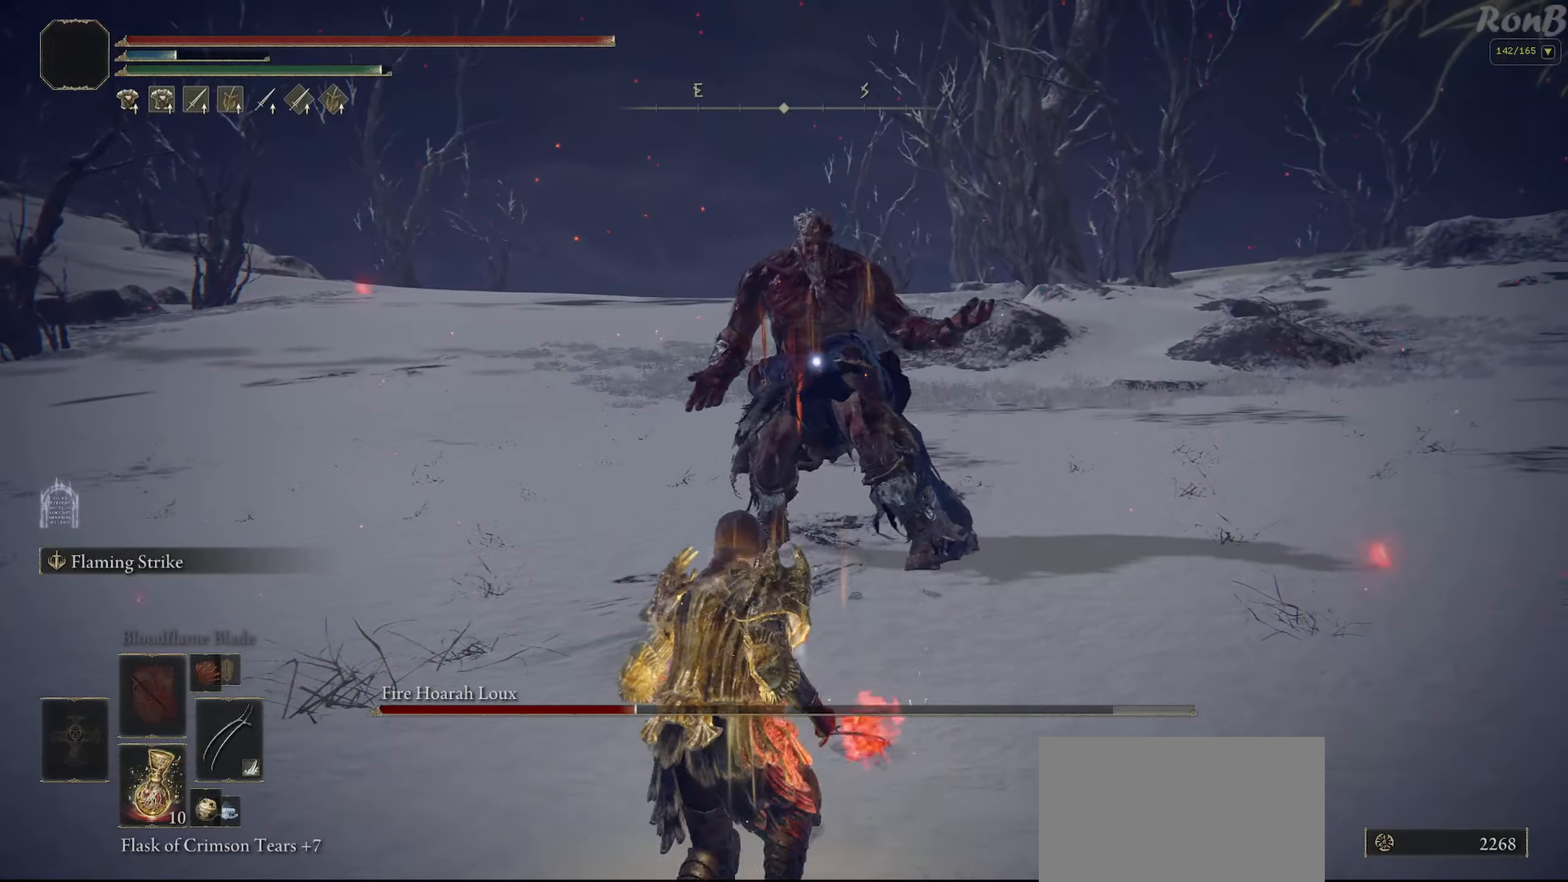
{"buttons": ["R1"], "left_stick": "up-right", "right_stick": "center", "events": [[33, "left_stick", "up-left"], [133, "R1", "down"], [133, "left_stick", "up"], [267, "left_stick", "up-right"]]}
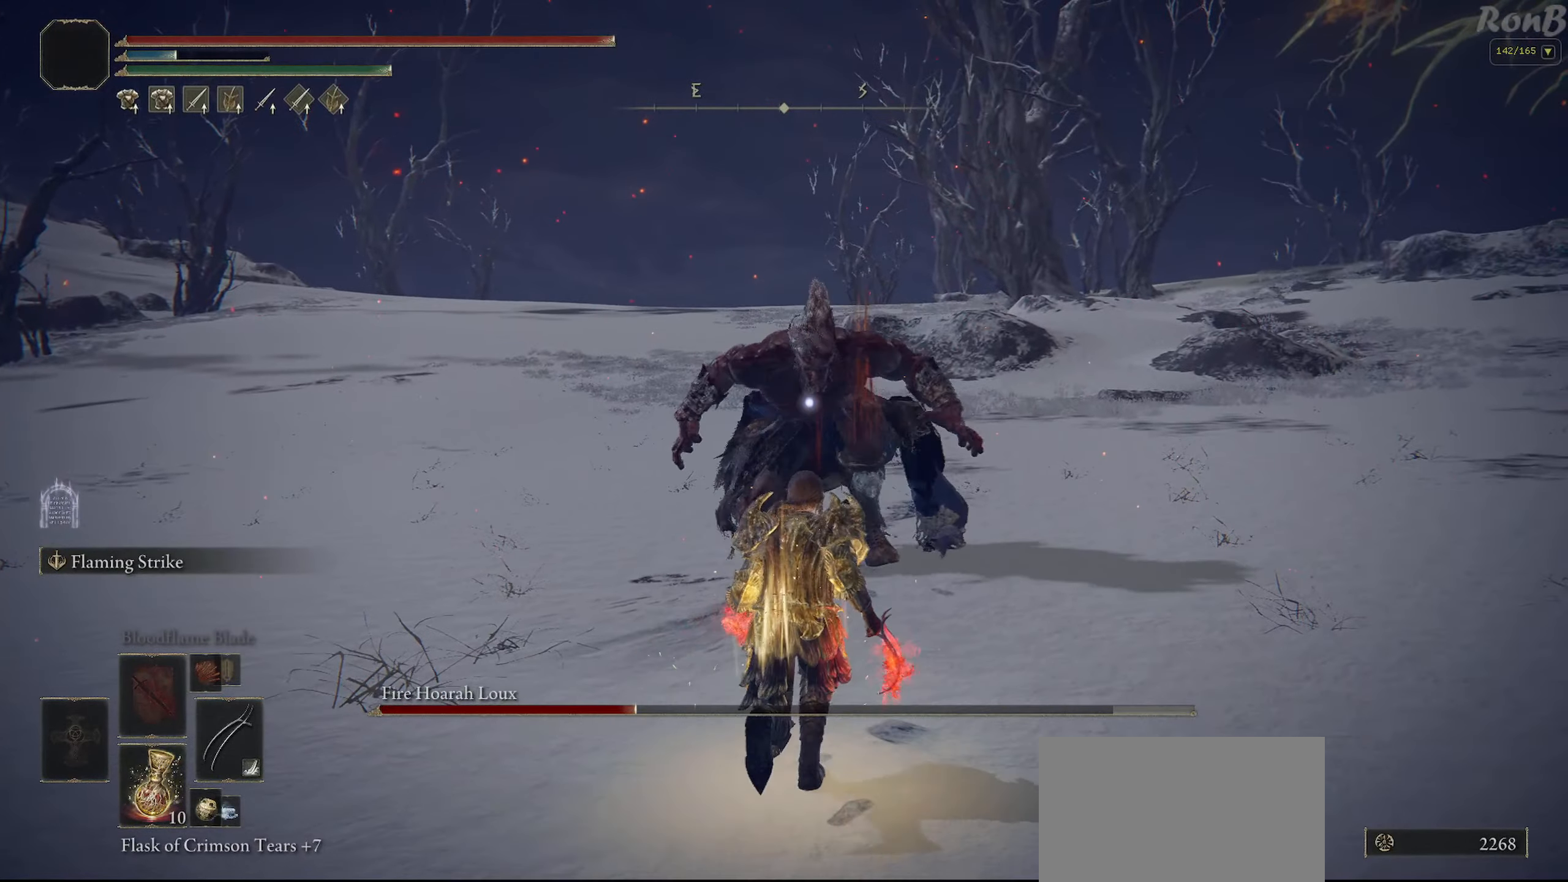
{"buttons": ["R1"], "left_stick": "down", "right_stick": "center", "events": [[117, "left_stick", "down-right"], [217, "left_stick", "down"], [333, "R2", "down"], [417, "R2", "up"]]}
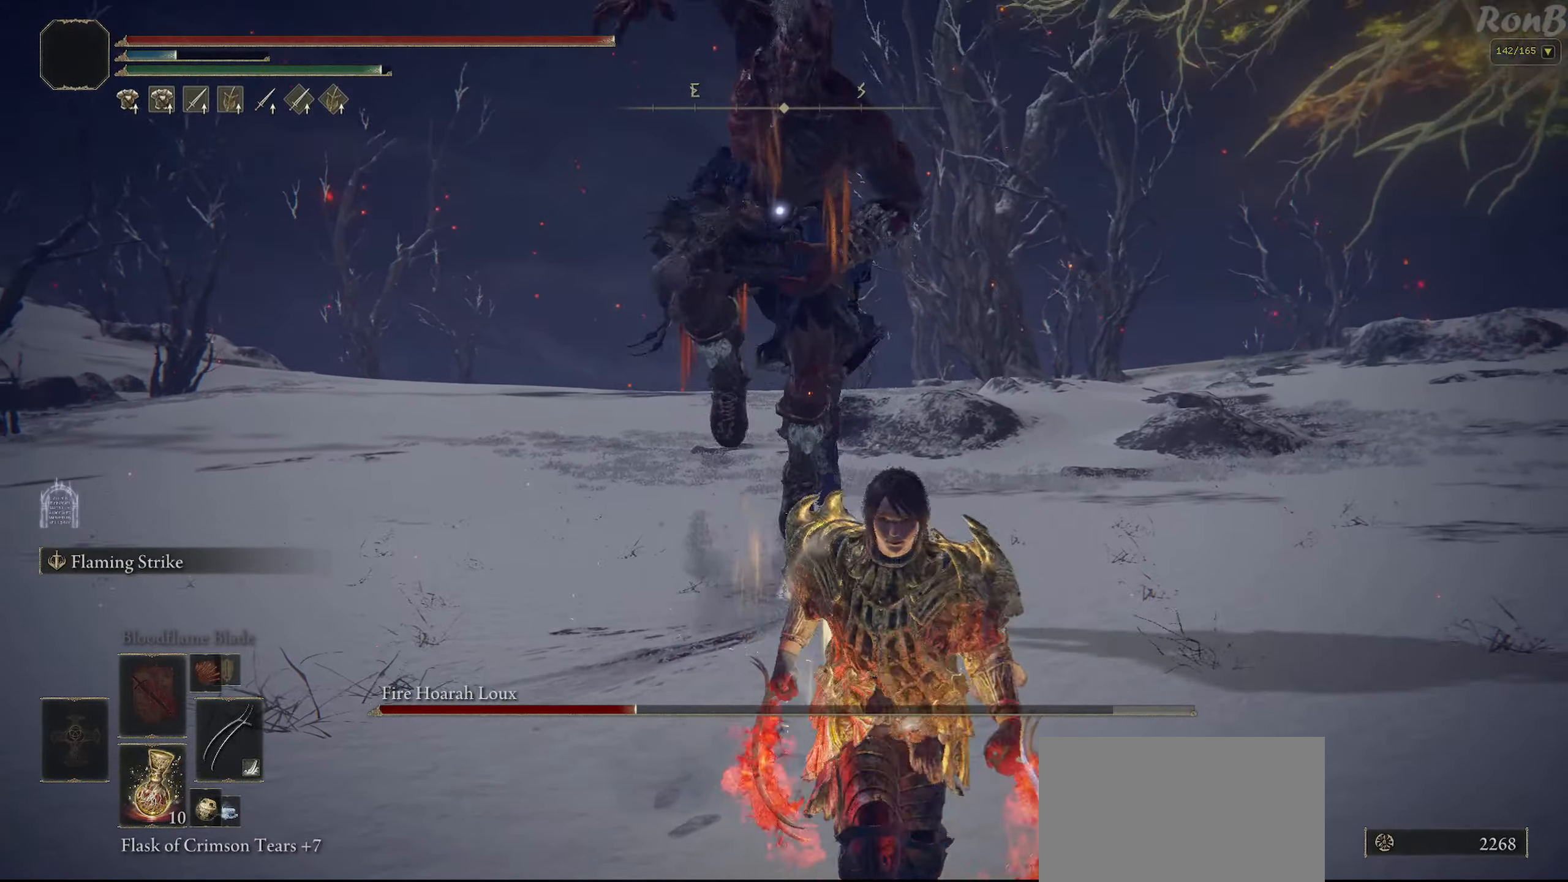
{"buttons": [], "left_stick": "up-right", "right_stick": "center", "events": [[117, "left_stick", "down-left"], [267, "R1", "up"], [283, "left_stick", "up-left"], [333, "left_stick", "up-right"], [383, "R1", "down"], [483, "R1", "up"]]}
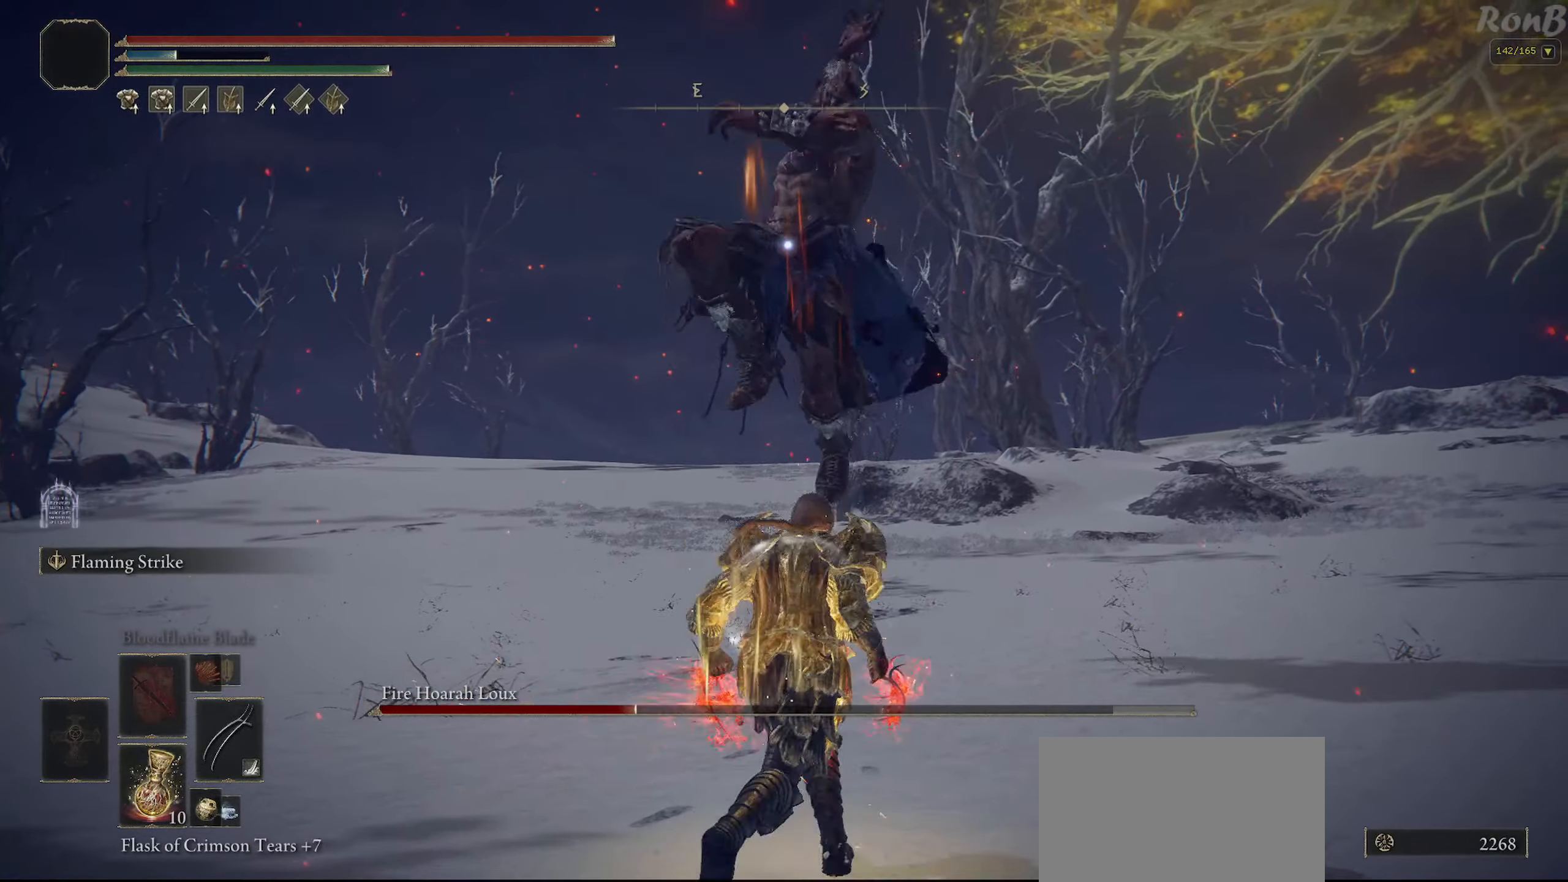
{"buttons": [], "left_stick": "up-left", "right_stick": "center", "events": [[183, "left_stick", "up"], [333, "left_stick", "up-left"]]}
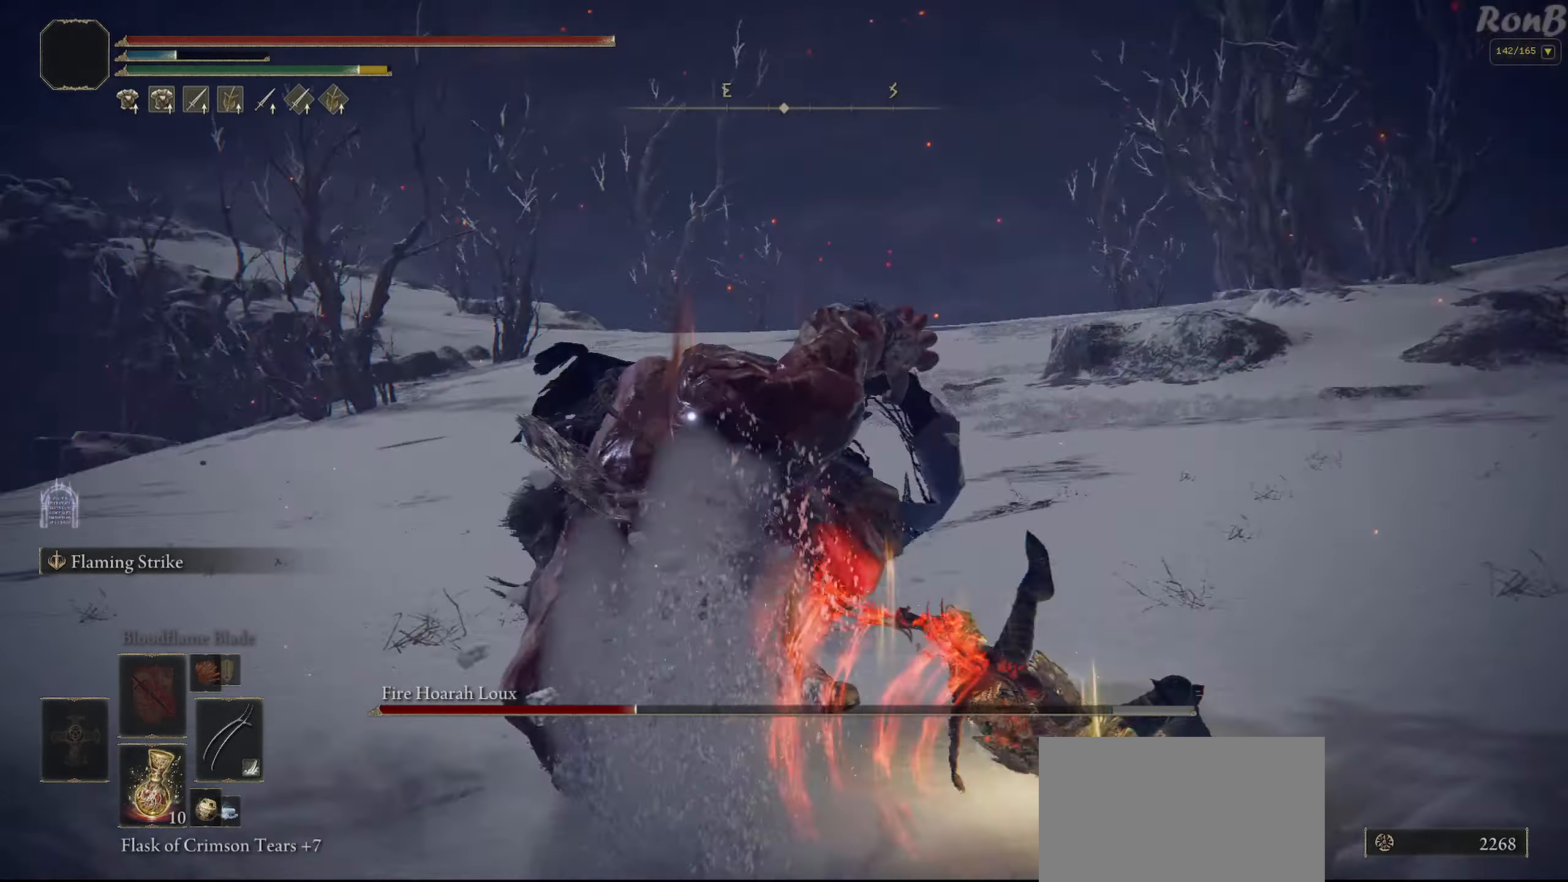
{"buttons": [], "left_stick": "up", "right_stick": "center", "events": [[283, "left_stick", "up"], [383, "CIRCLE", "down"], [483, "CIRCLE", "up"]]}
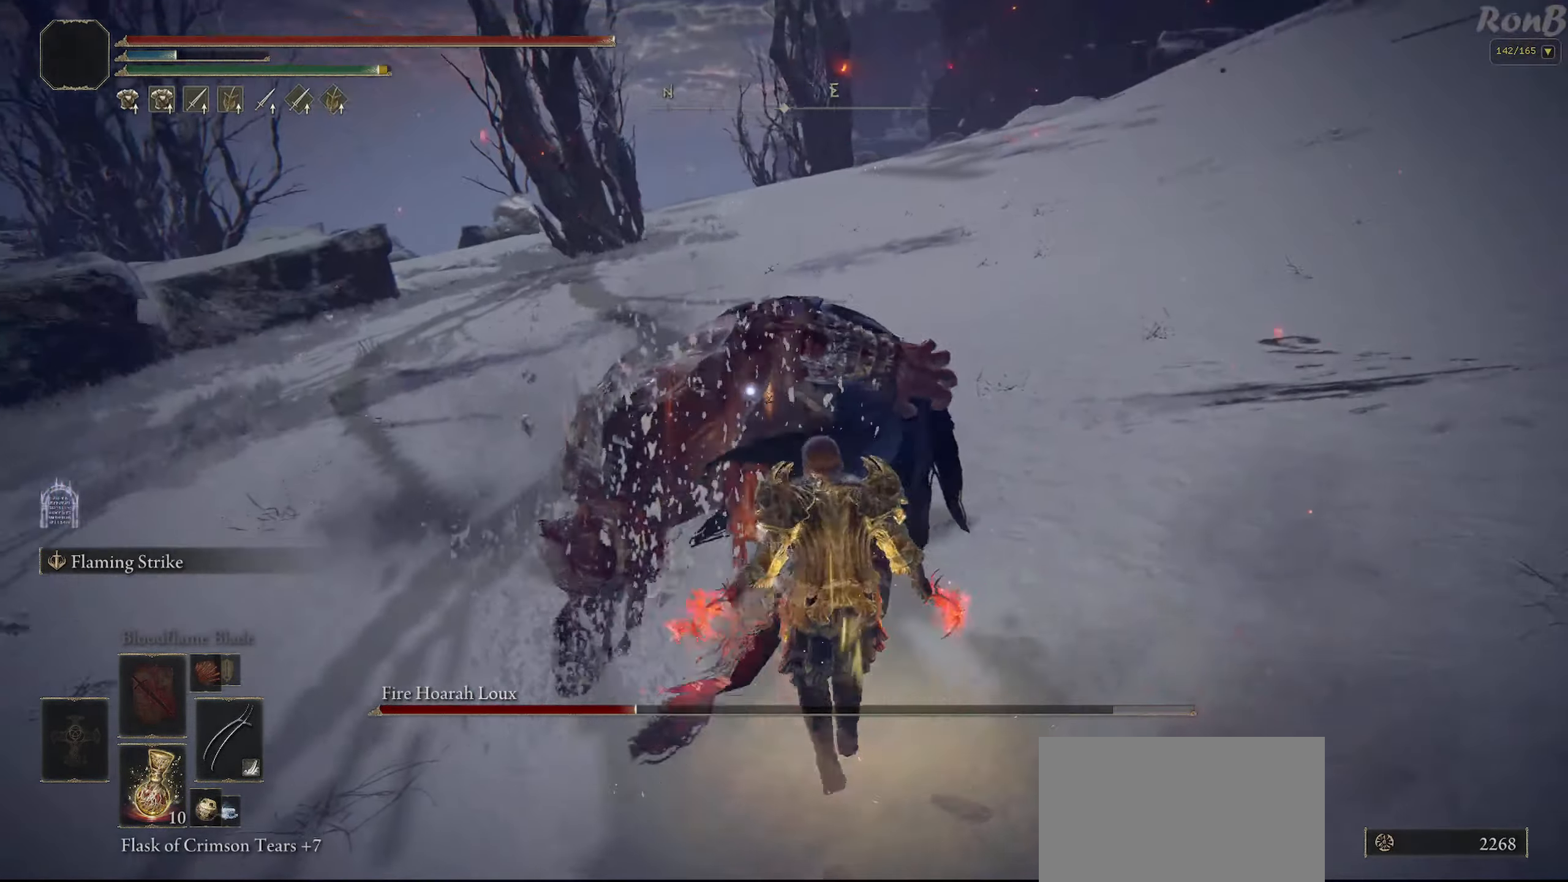
{"buttons": [], "left_stick": "center", "right_stick": "center", "events": [[33, "left_stick", "center"]]}
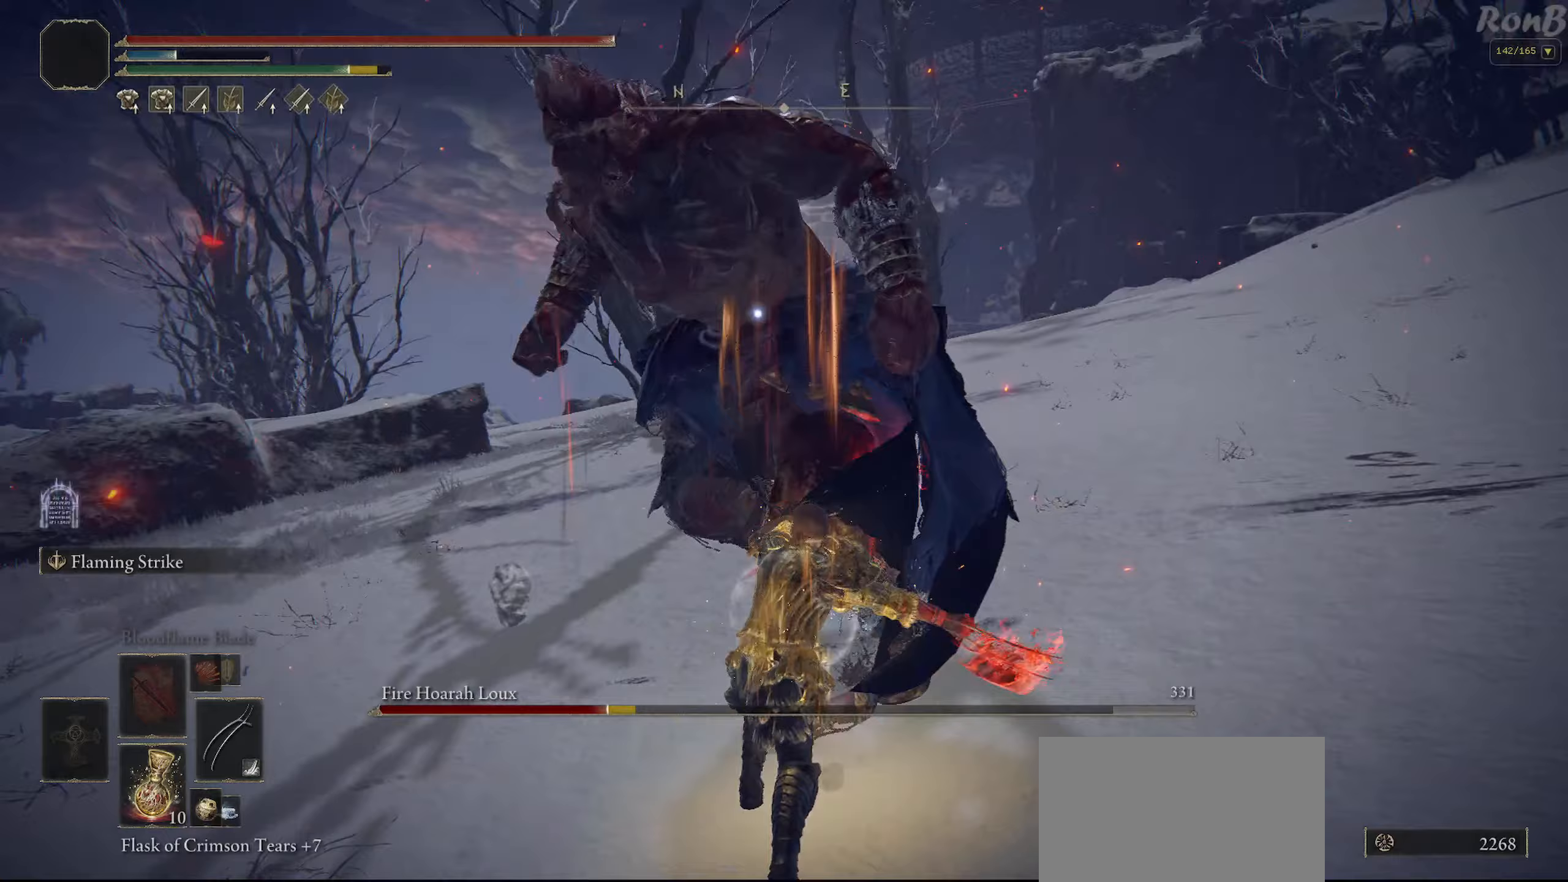
{"buttons": [], "left_stick": "right", "right_stick": "center", "events": [[283, "left_stick", "down-right"], [417, "left_stick", "right"]]}
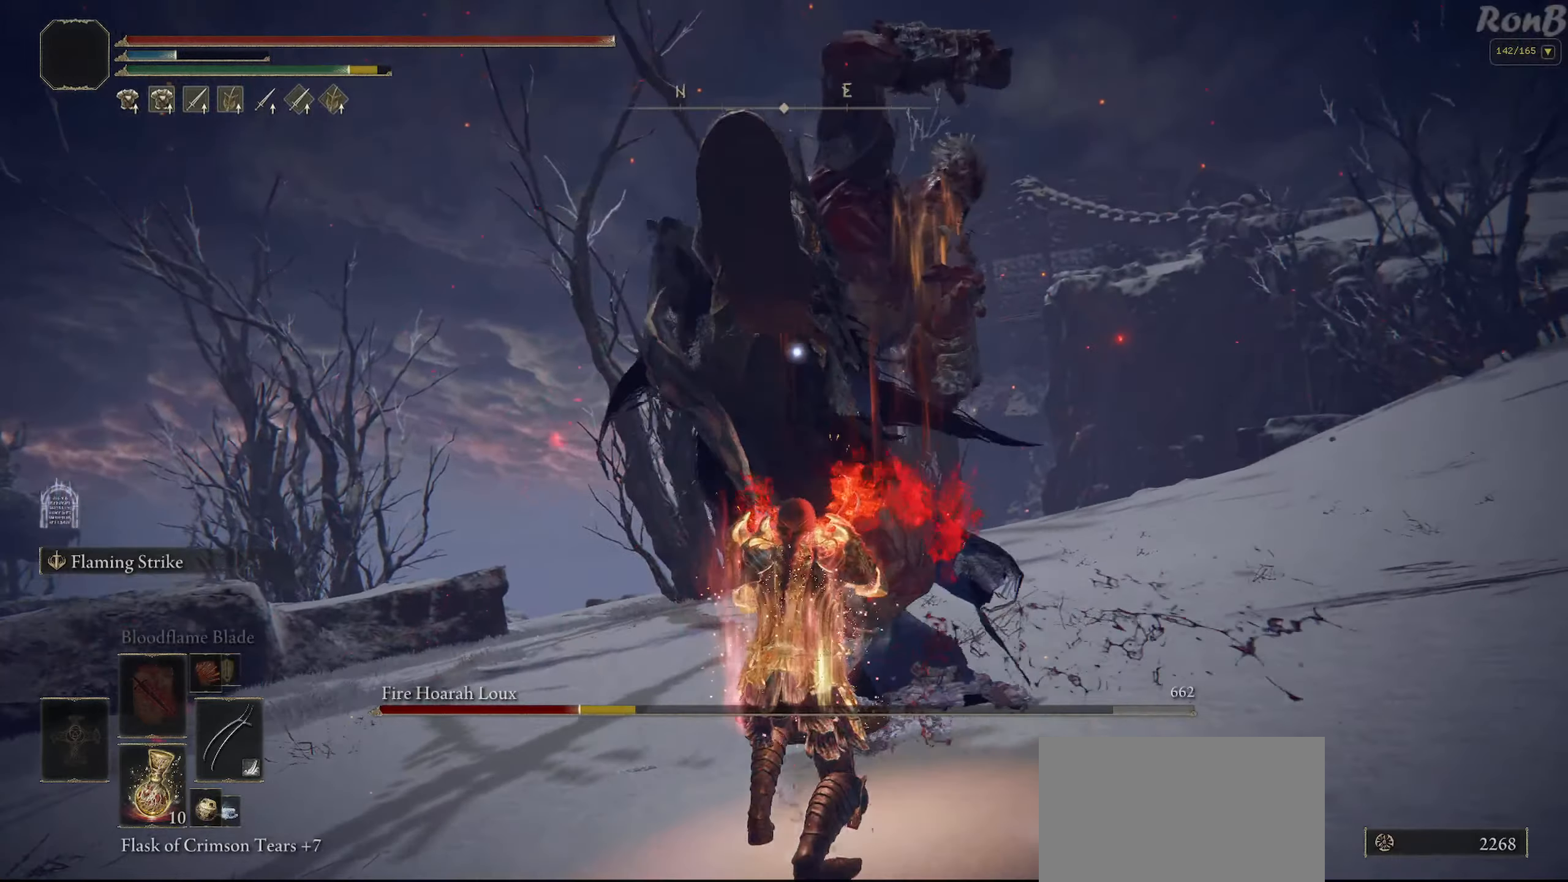
{"buttons": [], "left_stick": "up", "right_stick": "center", "events": [[17, "left_stick", "up-right"], [67, "R1", "down"], [67, "R2", "down"], [133, "R1", "up"], [133, "R2", "up"], [167, "left_stick", "up"]]}
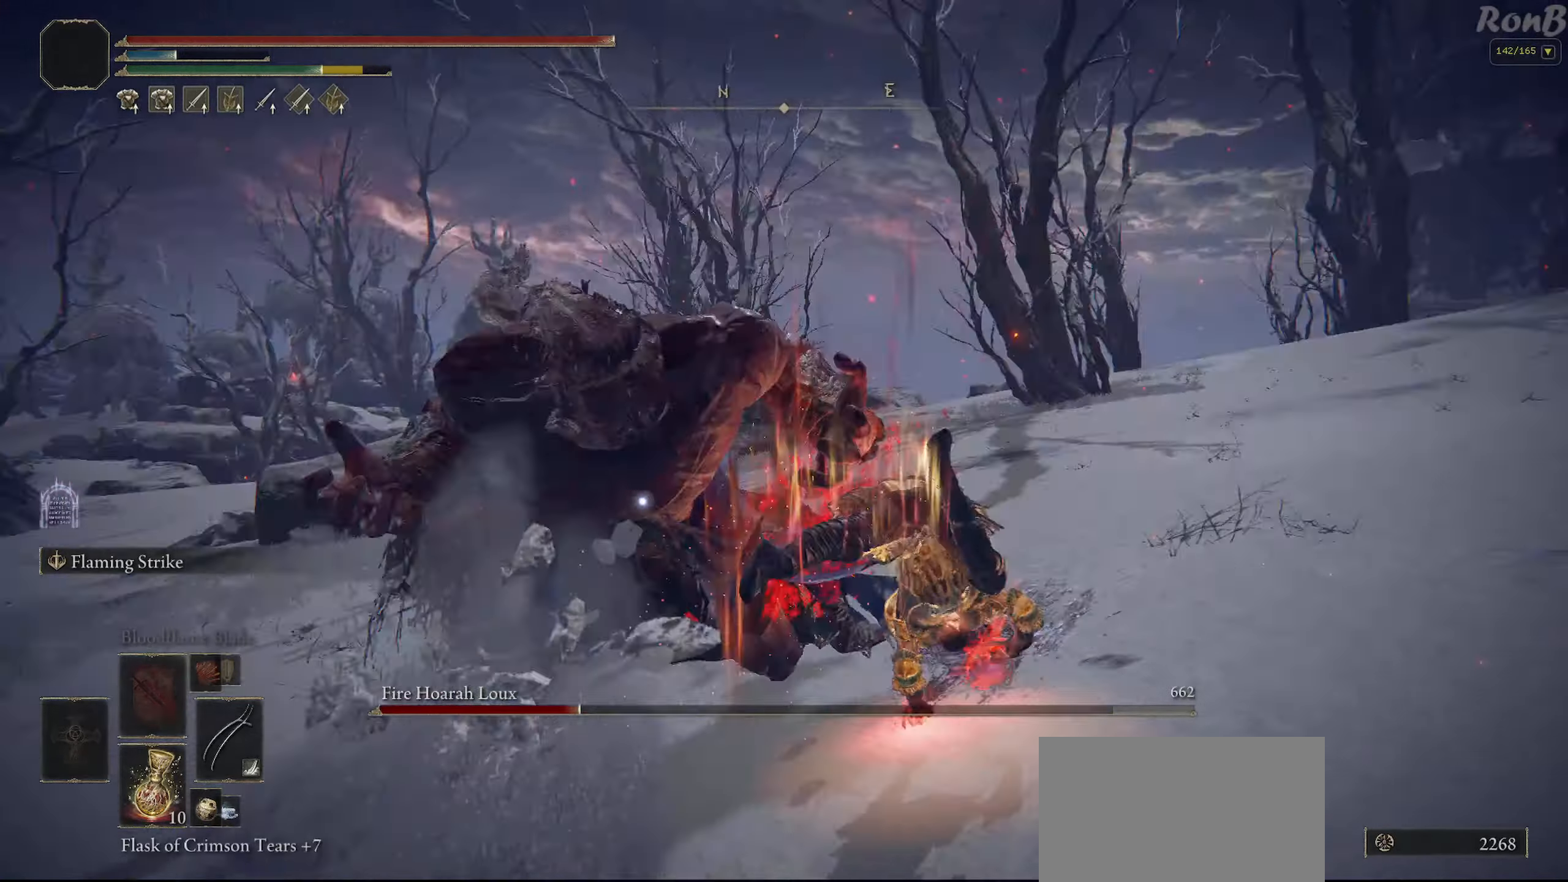
{"buttons": ["CIRCLE"], "left_stick": "up-right", "right_stick": "center", "events": [[317, "left_stick", "up-right"], [483, "CIRCLE", "down"]]}
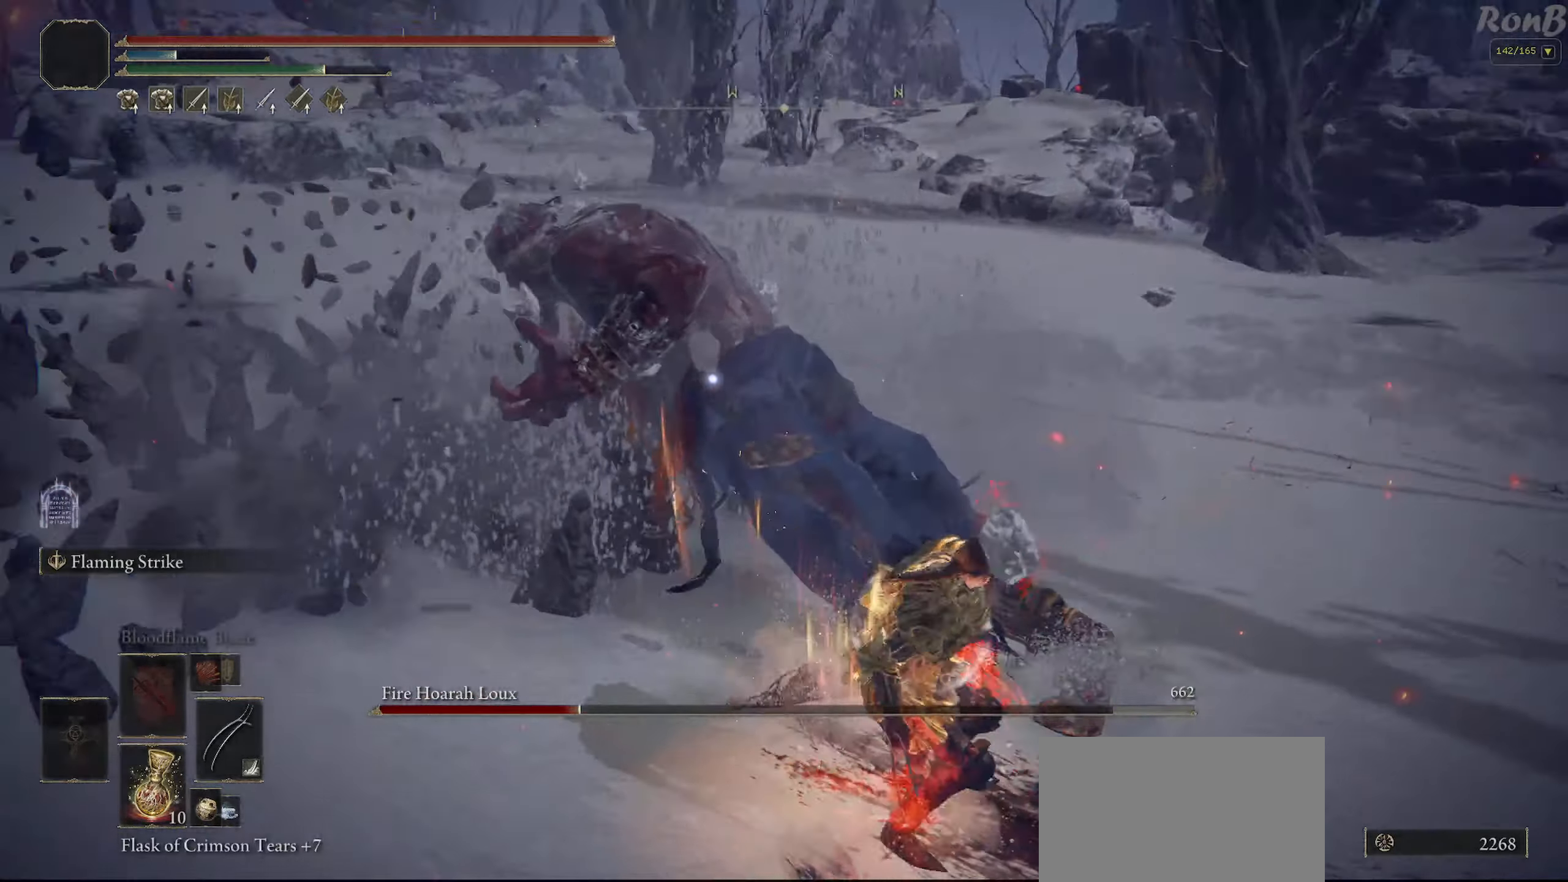
{"buttons": [], "left_stick": "center", "right_stick": "center", "events": [[83, "CIRCLE", "up"], [267, "left_stick", "center"]]}
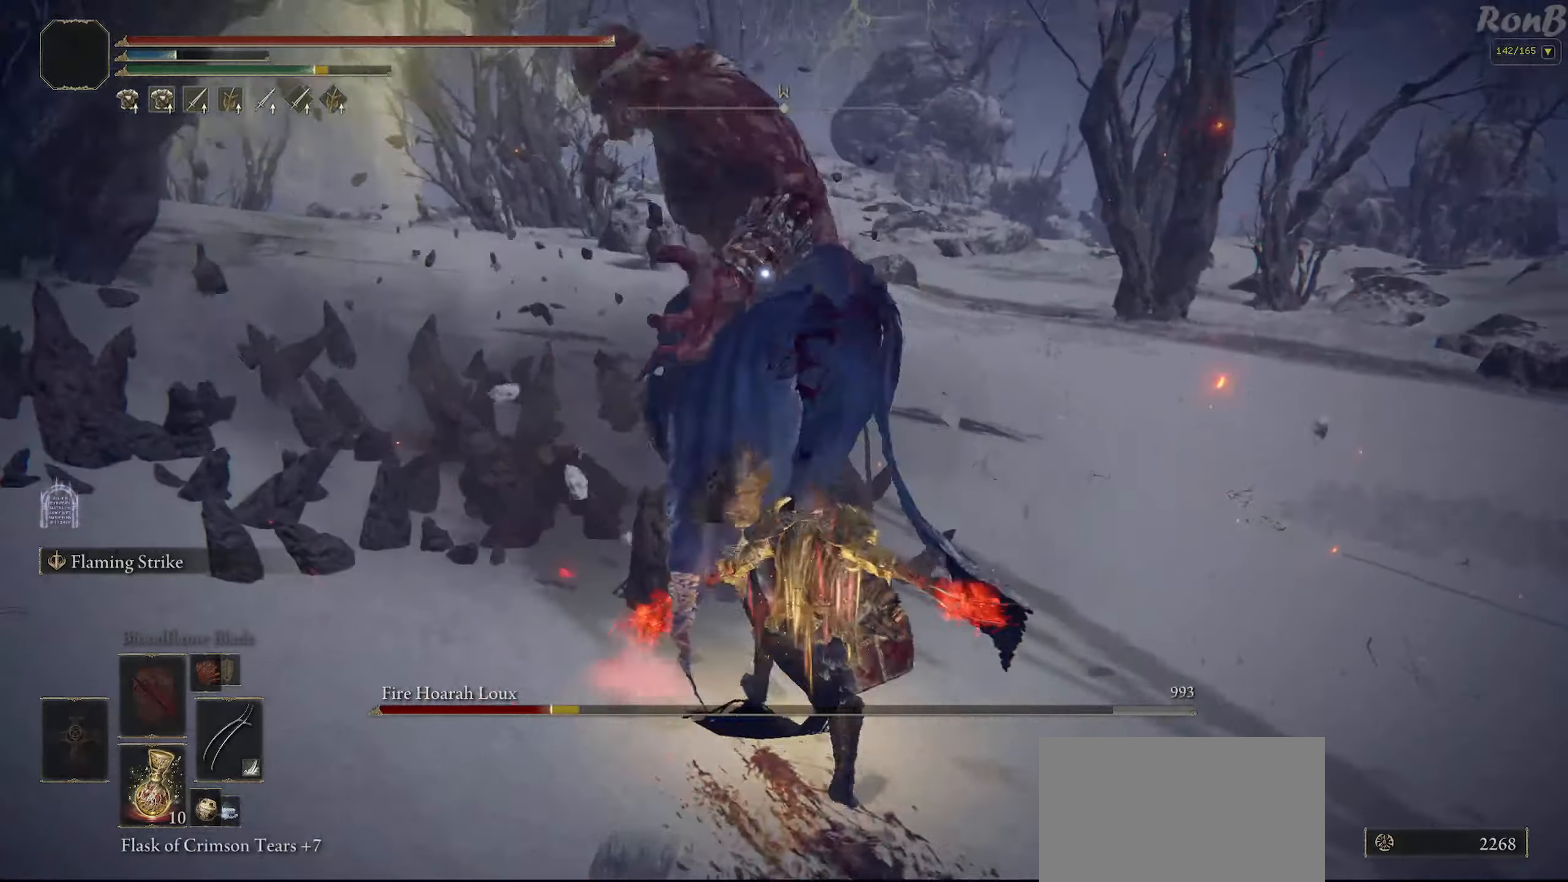
{"buttons": [], "left_stick": "down-right", "right_stick": "center", "events": [[167, "left_stick", "right"], [433, "left_stick", "down-right"]]}
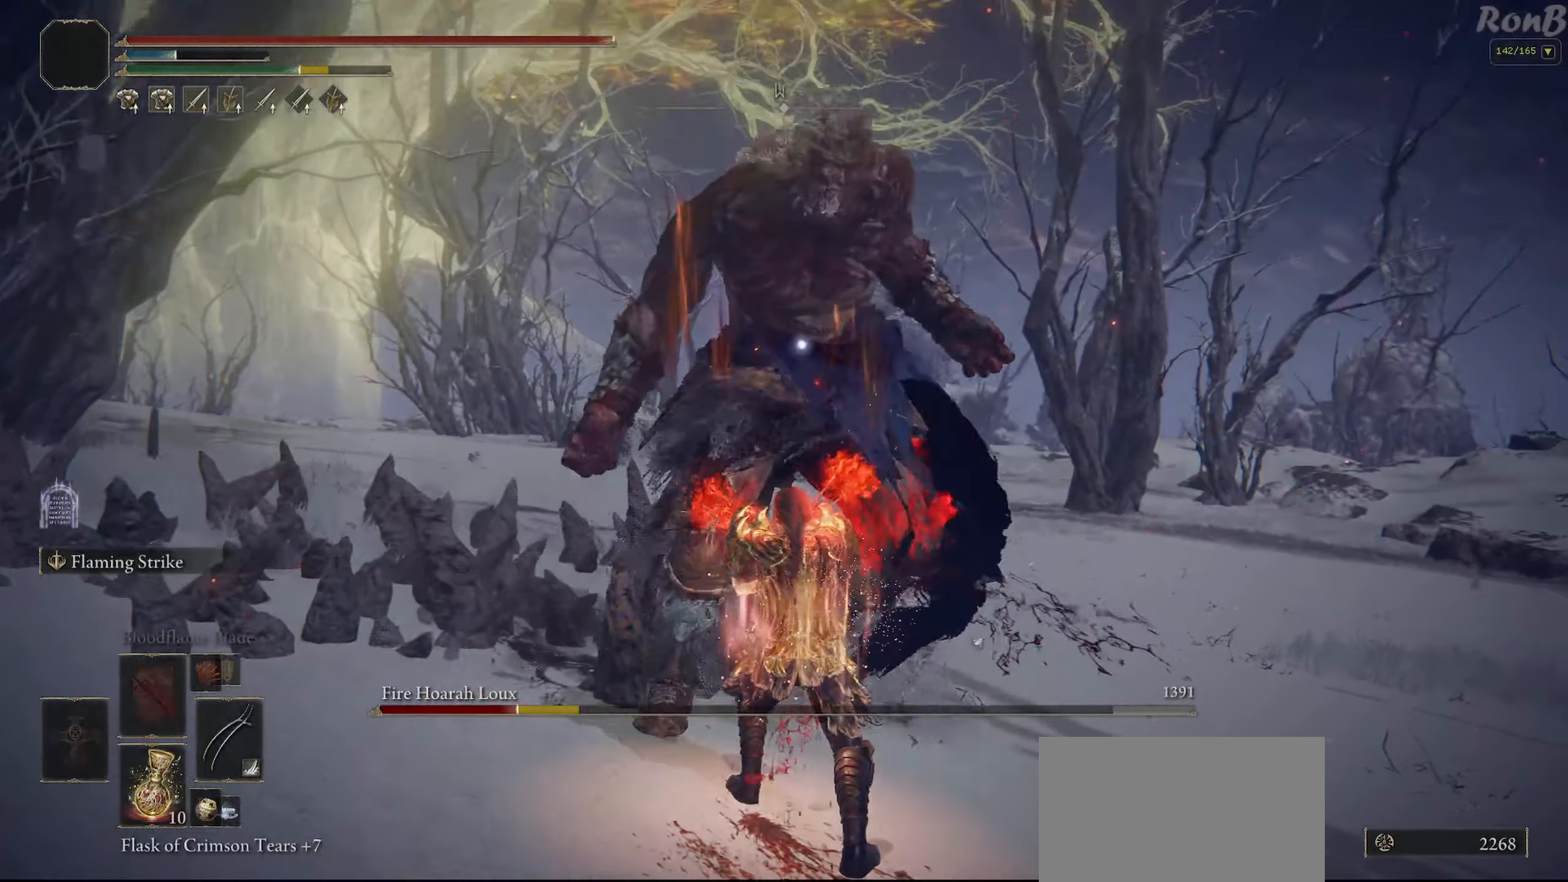
{"buttons": [], "left_stick": "down", "right_stick": "center", "events": [[133, "left_stick", "down"]]}
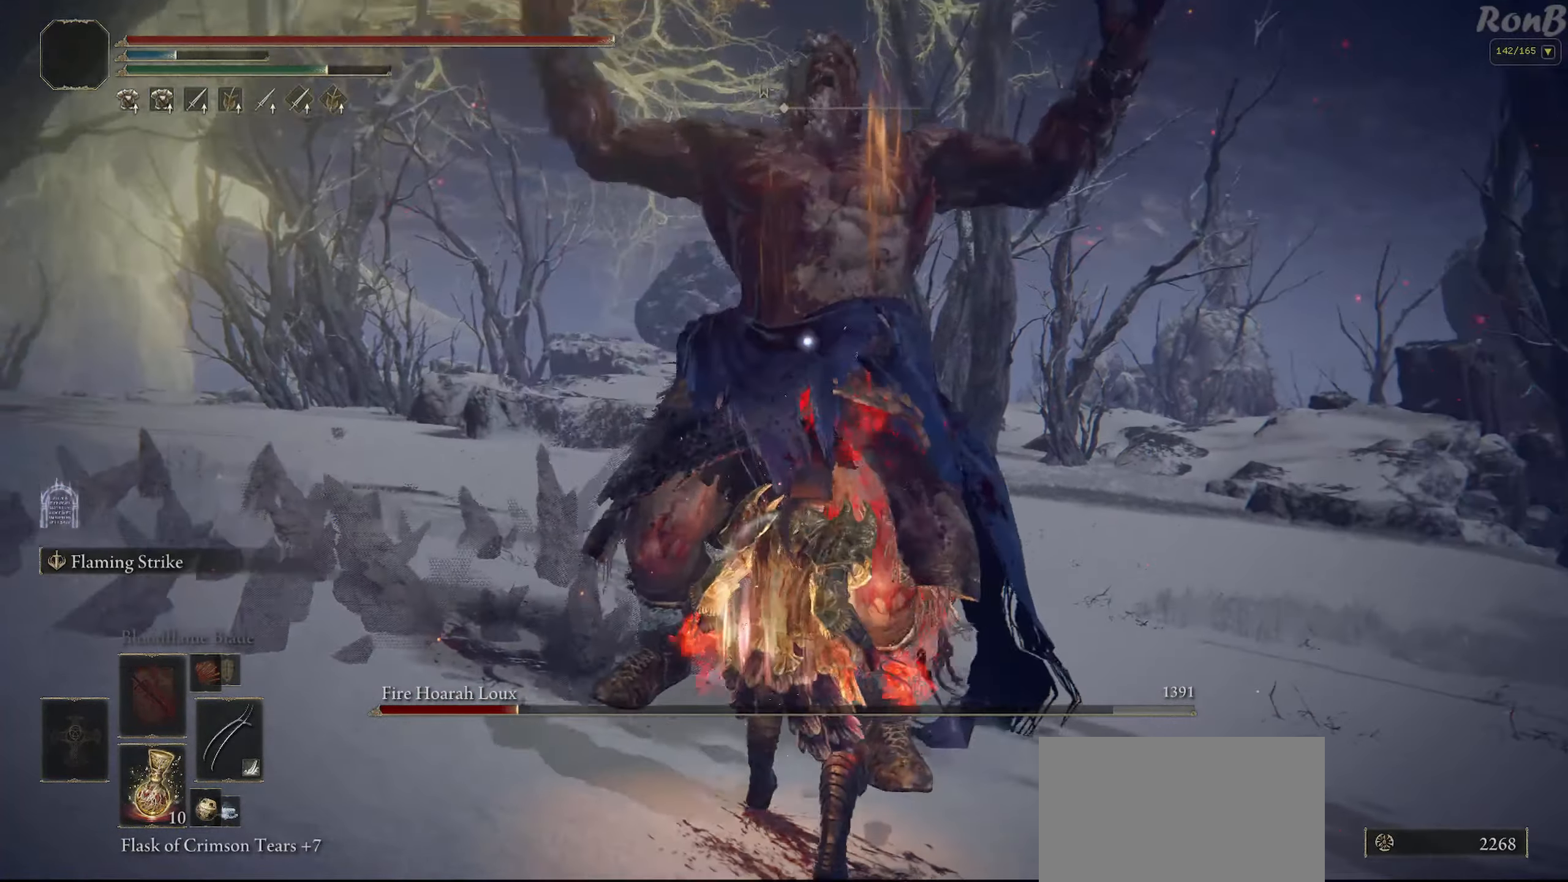
{"buttons": ["R1", "R2"], "left_stick": "down-right", "right_stick": "down-right", "events": [[133, "left_stick", "down-right"], [233, "R1", "down"], [383, "R3", "down"], [433, "right_stick", "right"], [467, "R2", "down"], [467, "R3", "up"], [483, "right_stick", "down-right"]]}
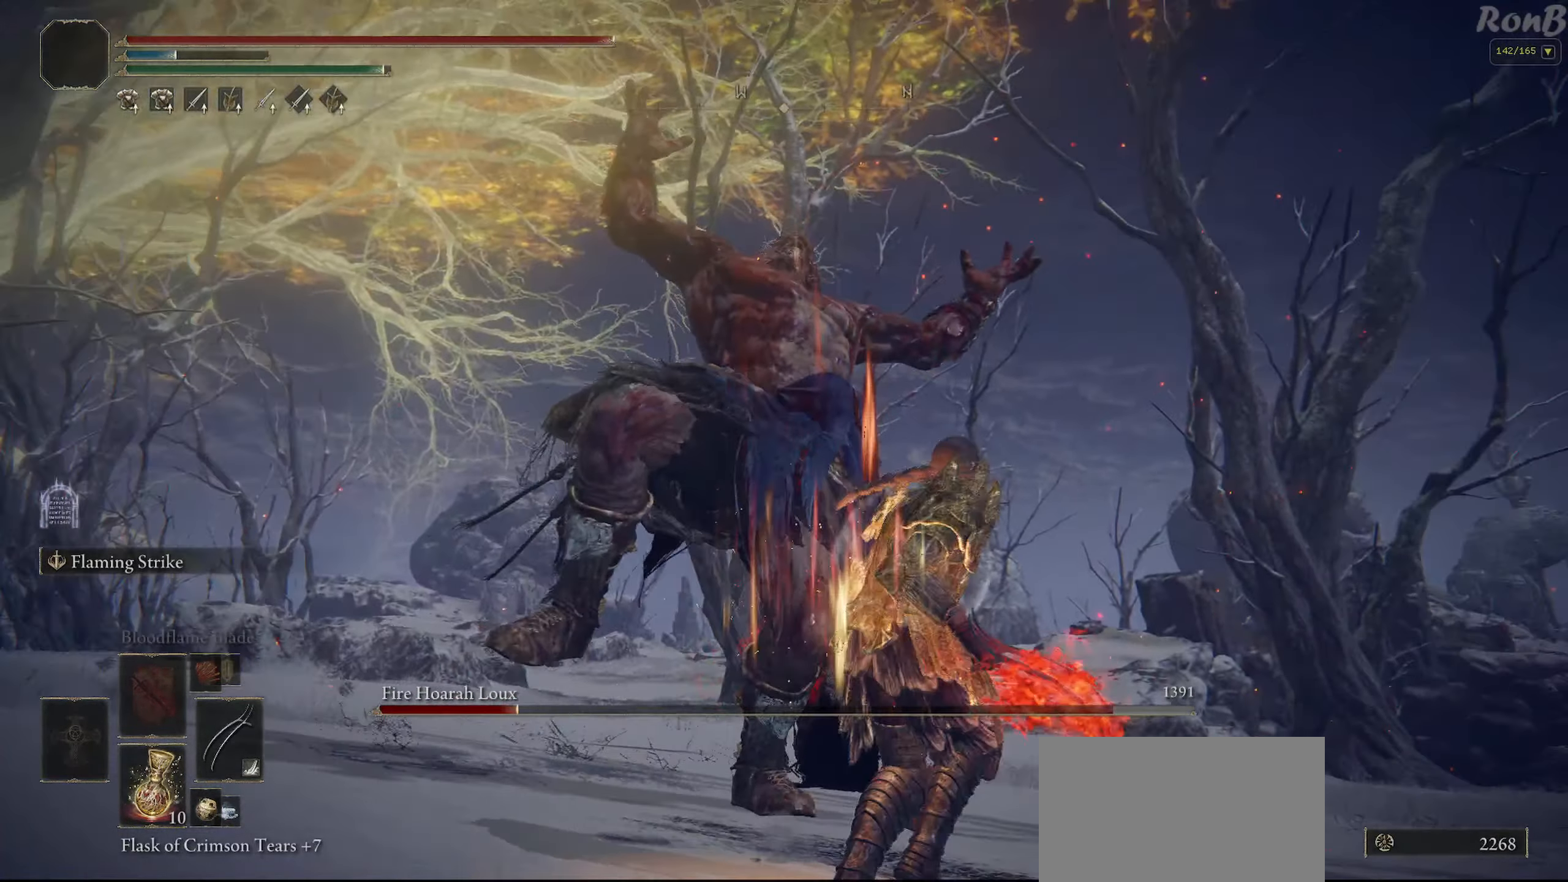
{"buttons": ["R1"], "left_stick": "up", "right_stick": "center", "events": [[33, "R2", "up"], [133, "R2", "down"], [133, "right_stick", "down-left"], [283, "R2", "up"], [283, "left_stick", "down-left"], [367, "right_stick", "center"], [383, "left_stick", "up-left"], [467, "left_stick", "up"]]}
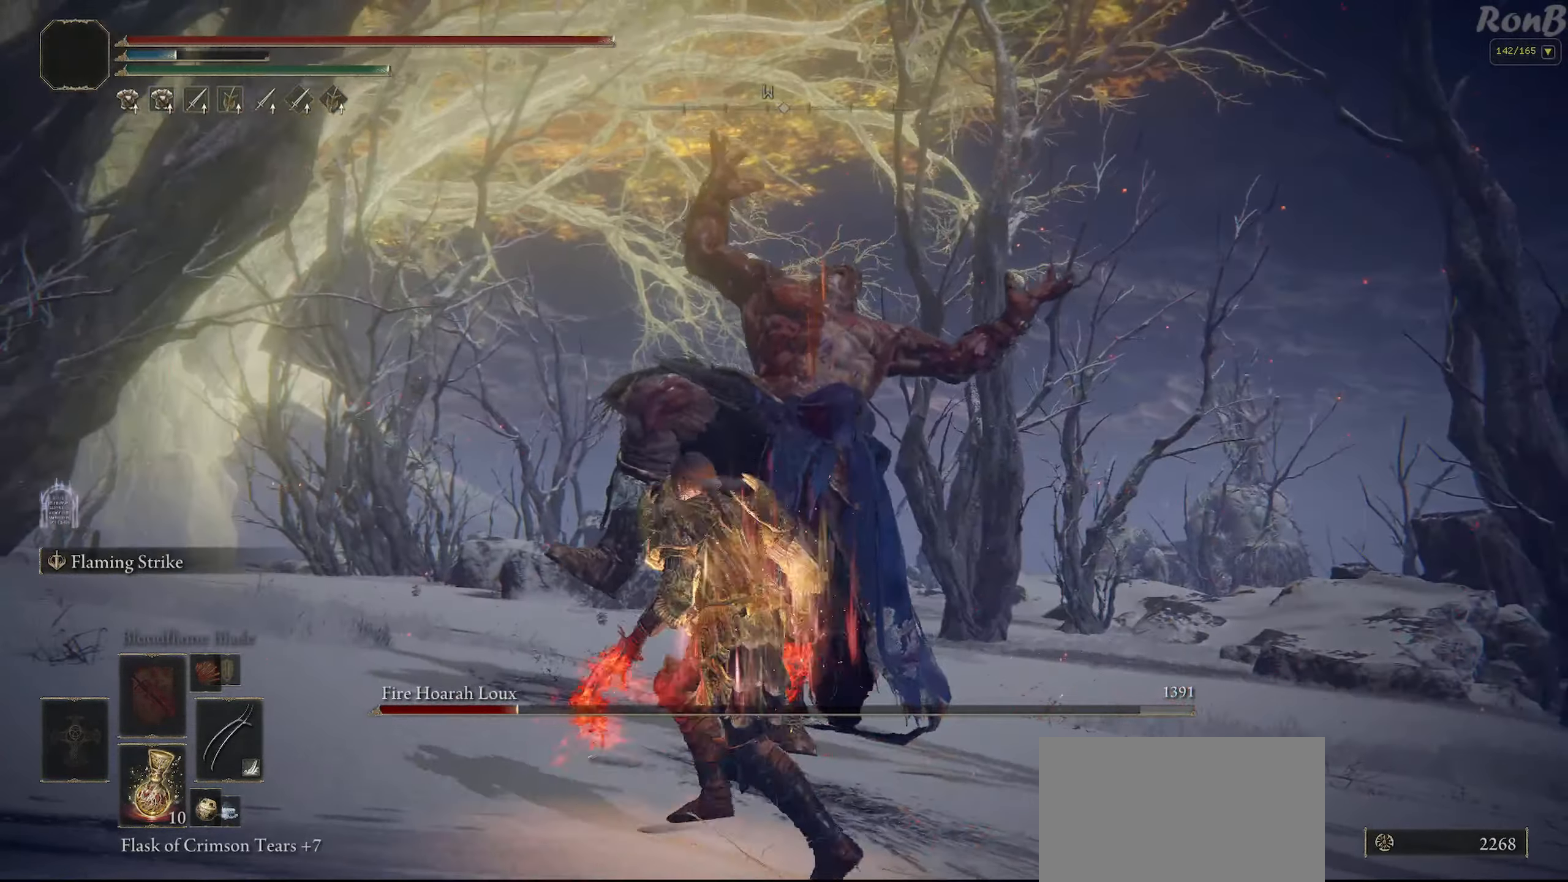
{"buttons": ["R3"], "left_stick": "up", "right_stick": "center", "events": [[83, "R1", "up"], [183, "CIRCLE", "down"], [283, "CIRCLE", "up"], [383, "R3", "down"]]}
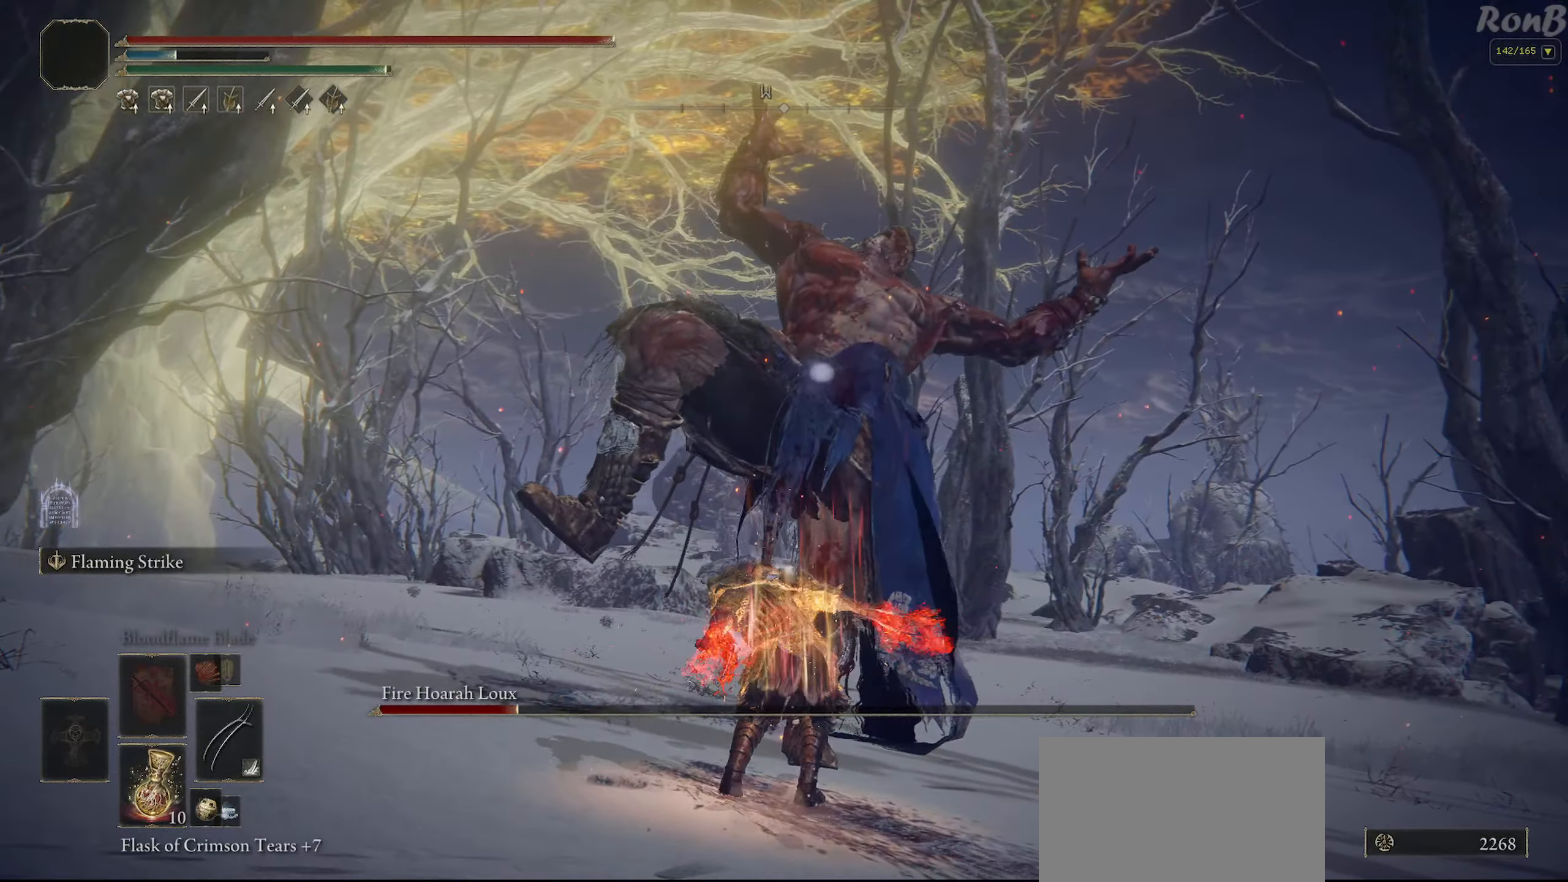
{"buttons": [], "left_stick": "center", "right_stick": "center", "events": [[17, "R3", "up"], [117, "left_stick", "center"], [317, "CIRCLE", "down"], [417, "CIRCLE", "up"]]}
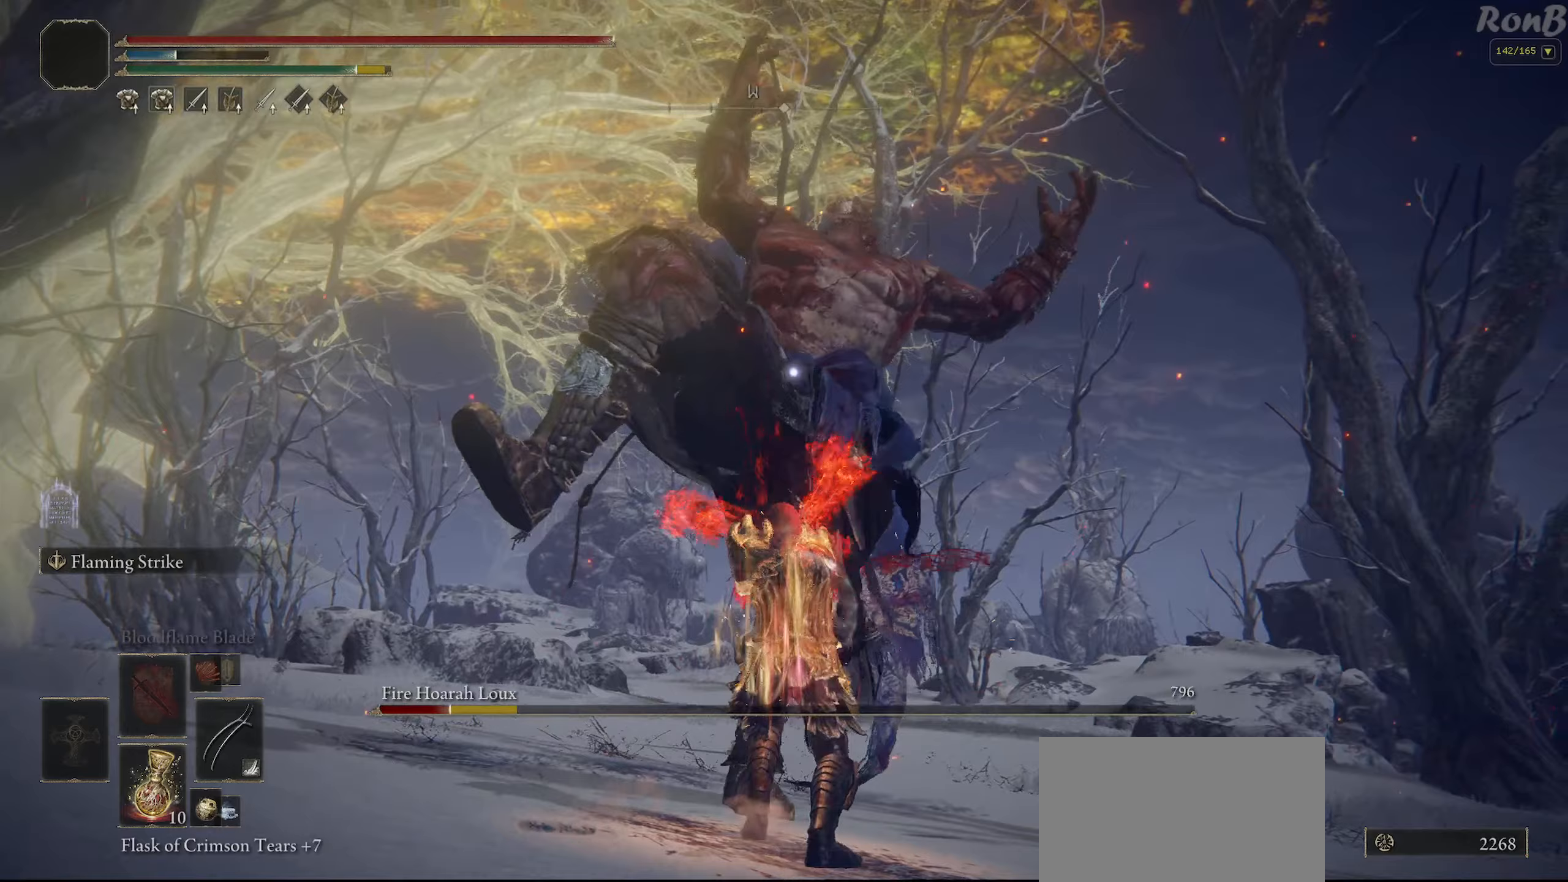
{"buttons": [], "left_stick": "center", "right_stick": "center", "events": []}
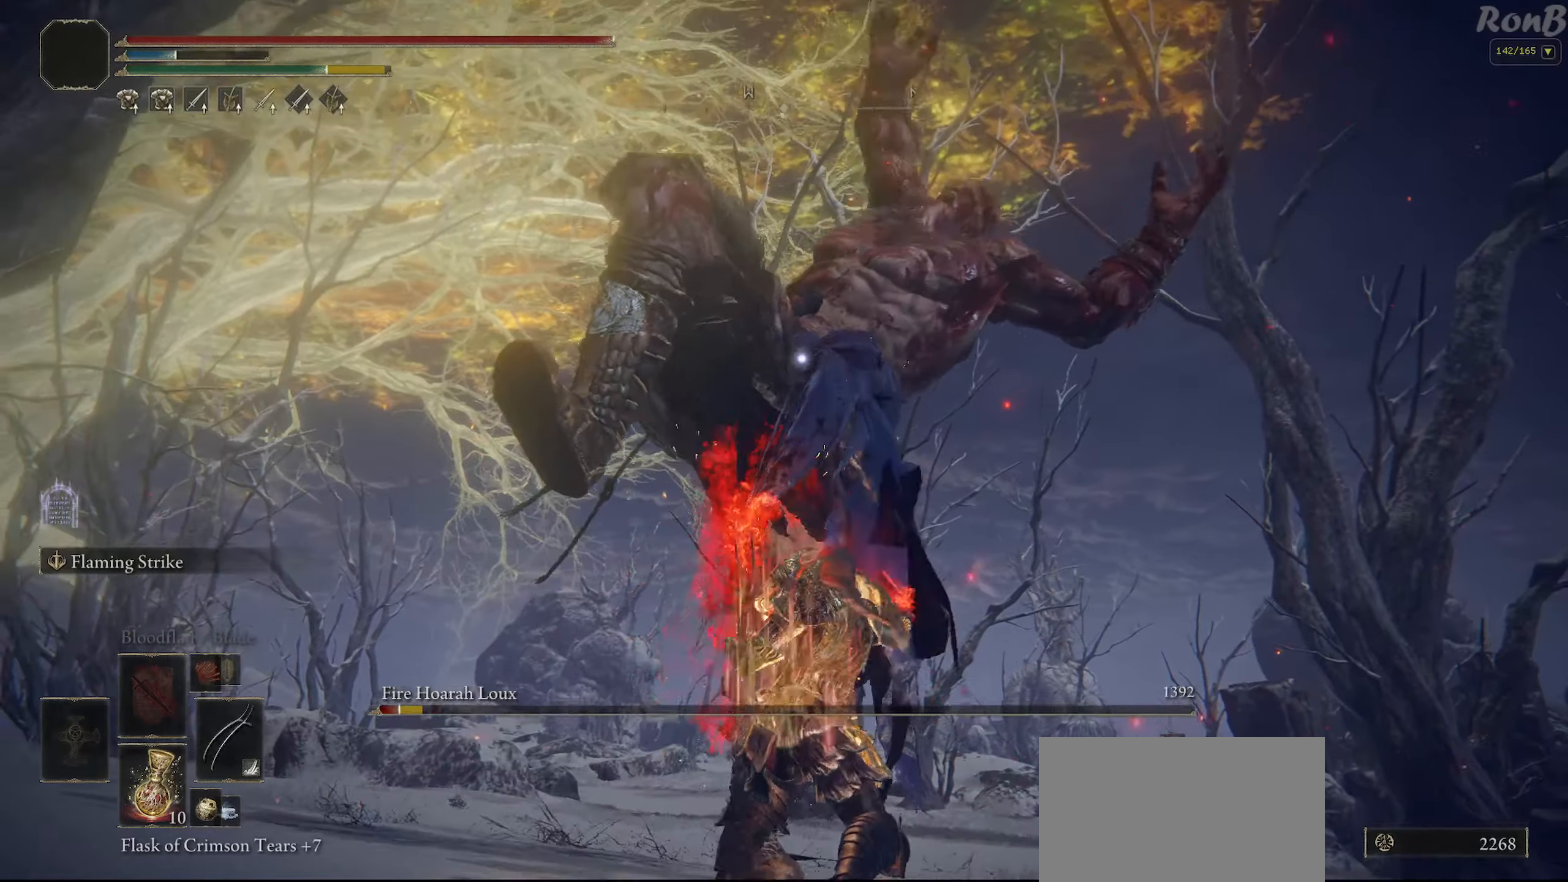
{"buttons": ["R1"], "left_stick": "up-right", "right_stick": "center", "events": [[283, "left_stick", "right"], [333, "left_stick", "up-right"], [483, "R1", "down"]]}
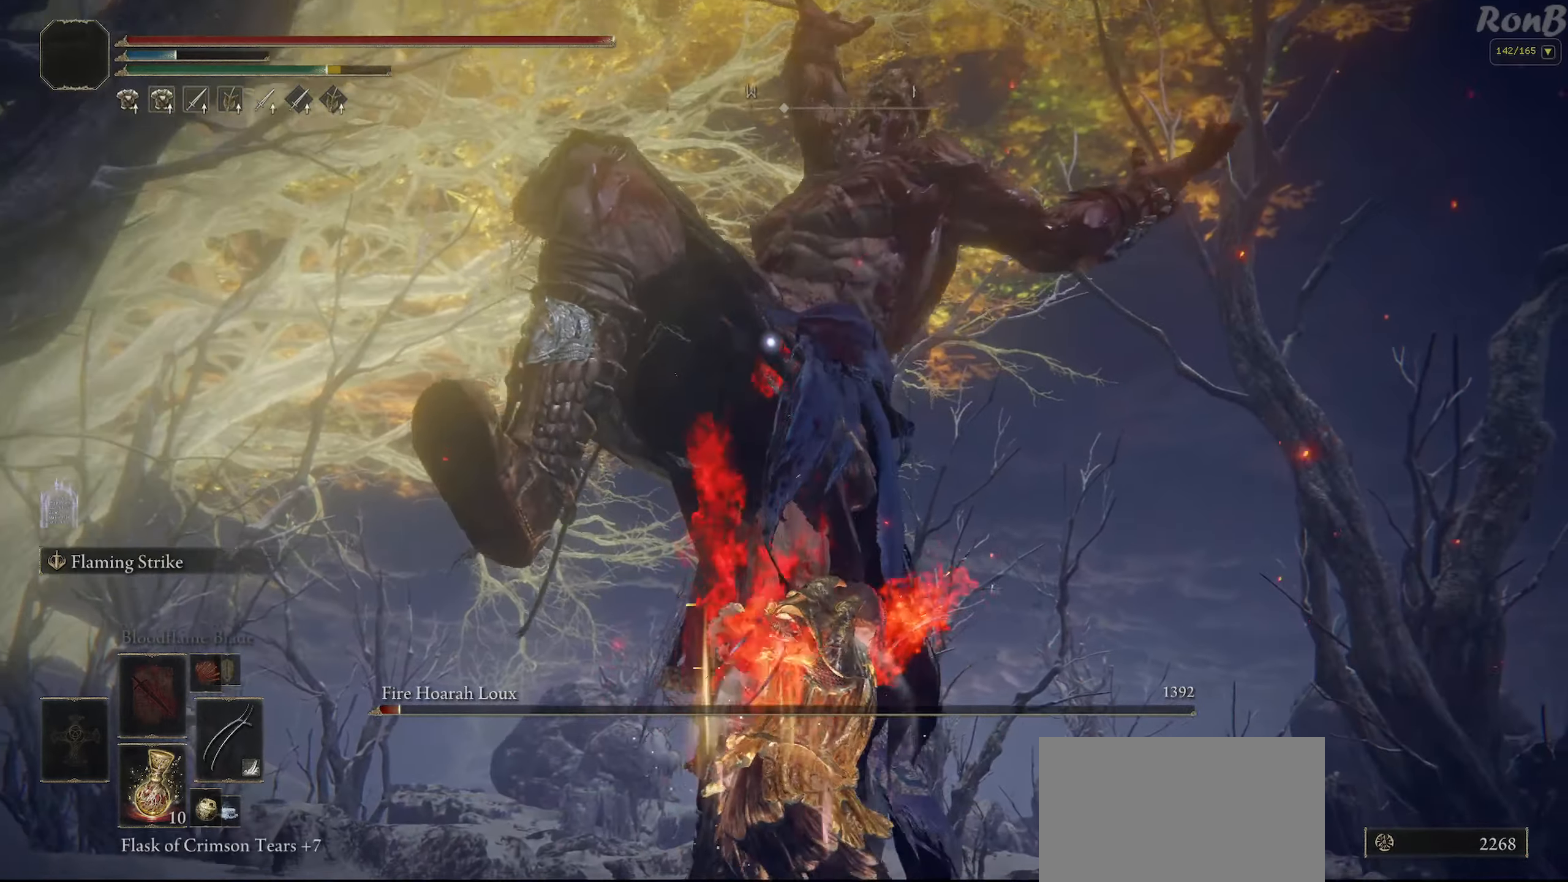
{"buttons": ["R3"], "left_stick": "right", "right_stick": "down", "events": [[117, "R1", "up"], [383, "left_stick", "right"], [433, "R3", "down"], [483, "right_stick", "down"]]}
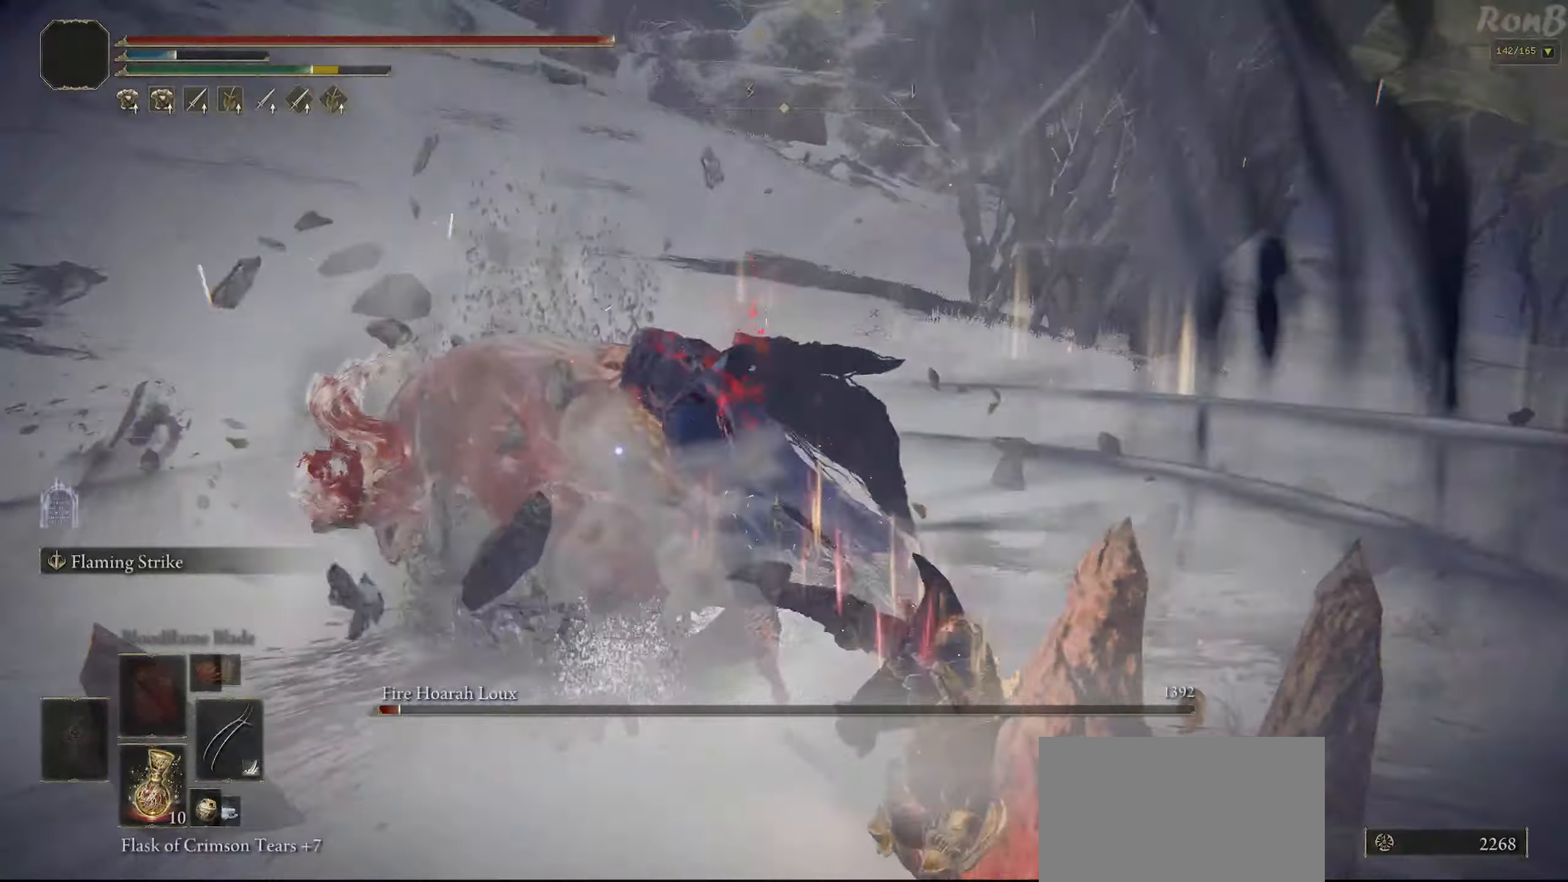
{"buttons": ["R1", "R2"], "left_stick": "down", "right_stick": "left", "events": [[33, "R3", "up"], [67, "left_stick", "down-right"], [83, "right_stick", "center"], [167, "left_stick", "down"], [283, "R1", "down"], [283, "R2", "down"], [433, "right_stick", "left"]]}